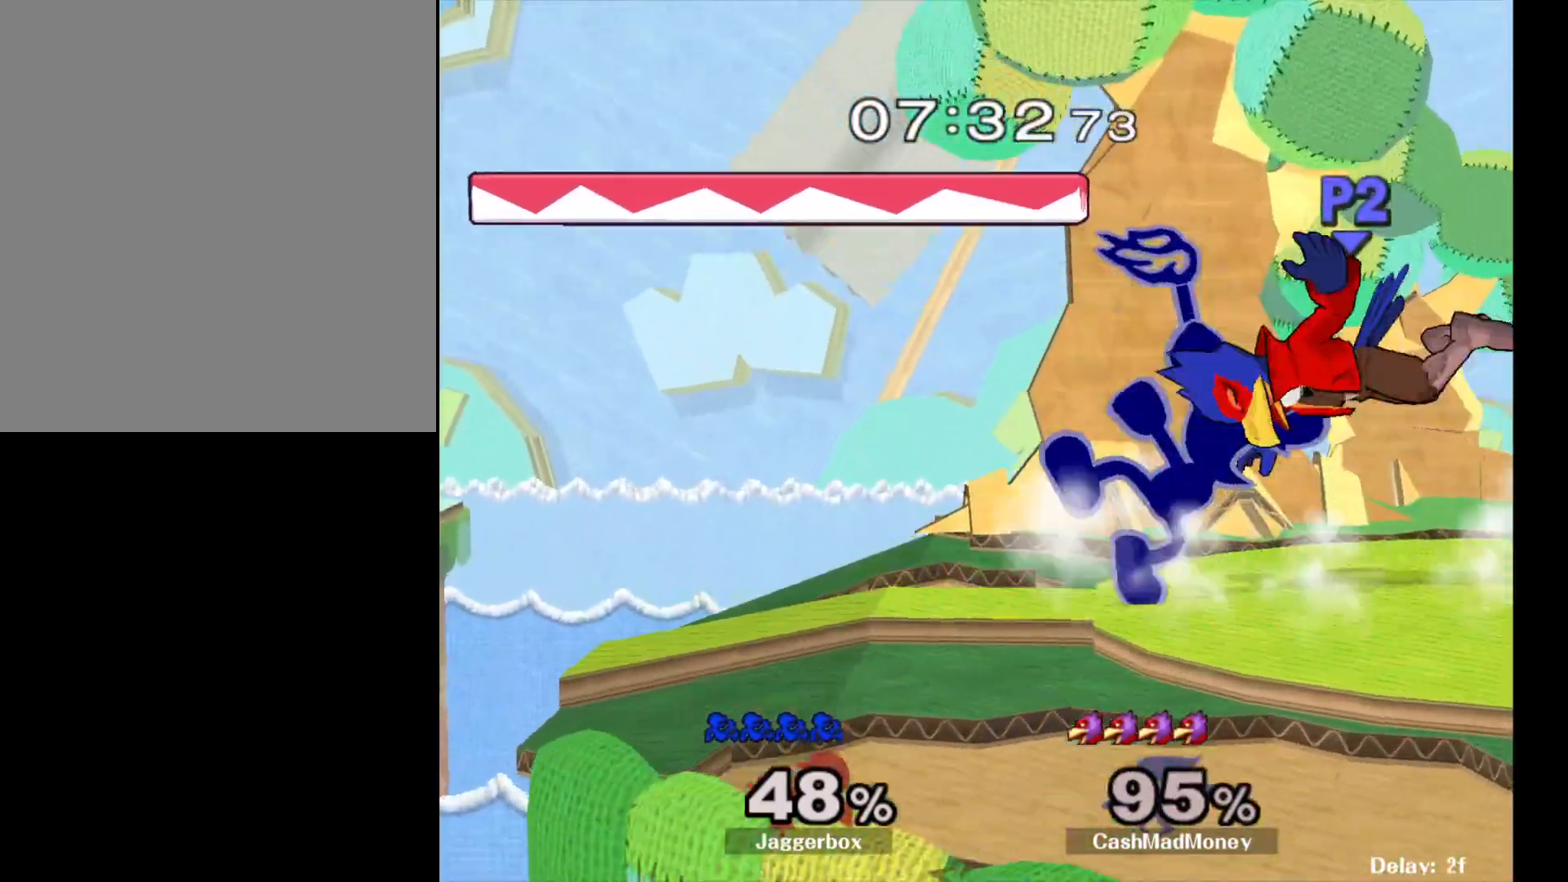
Gameplay with a controller (Nintendo layout); each line is a JSON object with the inputs held at the frame after it. "events" lists button and stick changes between this image and that frame as [ms after this image, input, new state], when the widget could be followed in between. Not read: DPAD_RIGHT L3 R3.
{"buttons": [], "left_stick": "center", "right_stick": "center", "events": []}
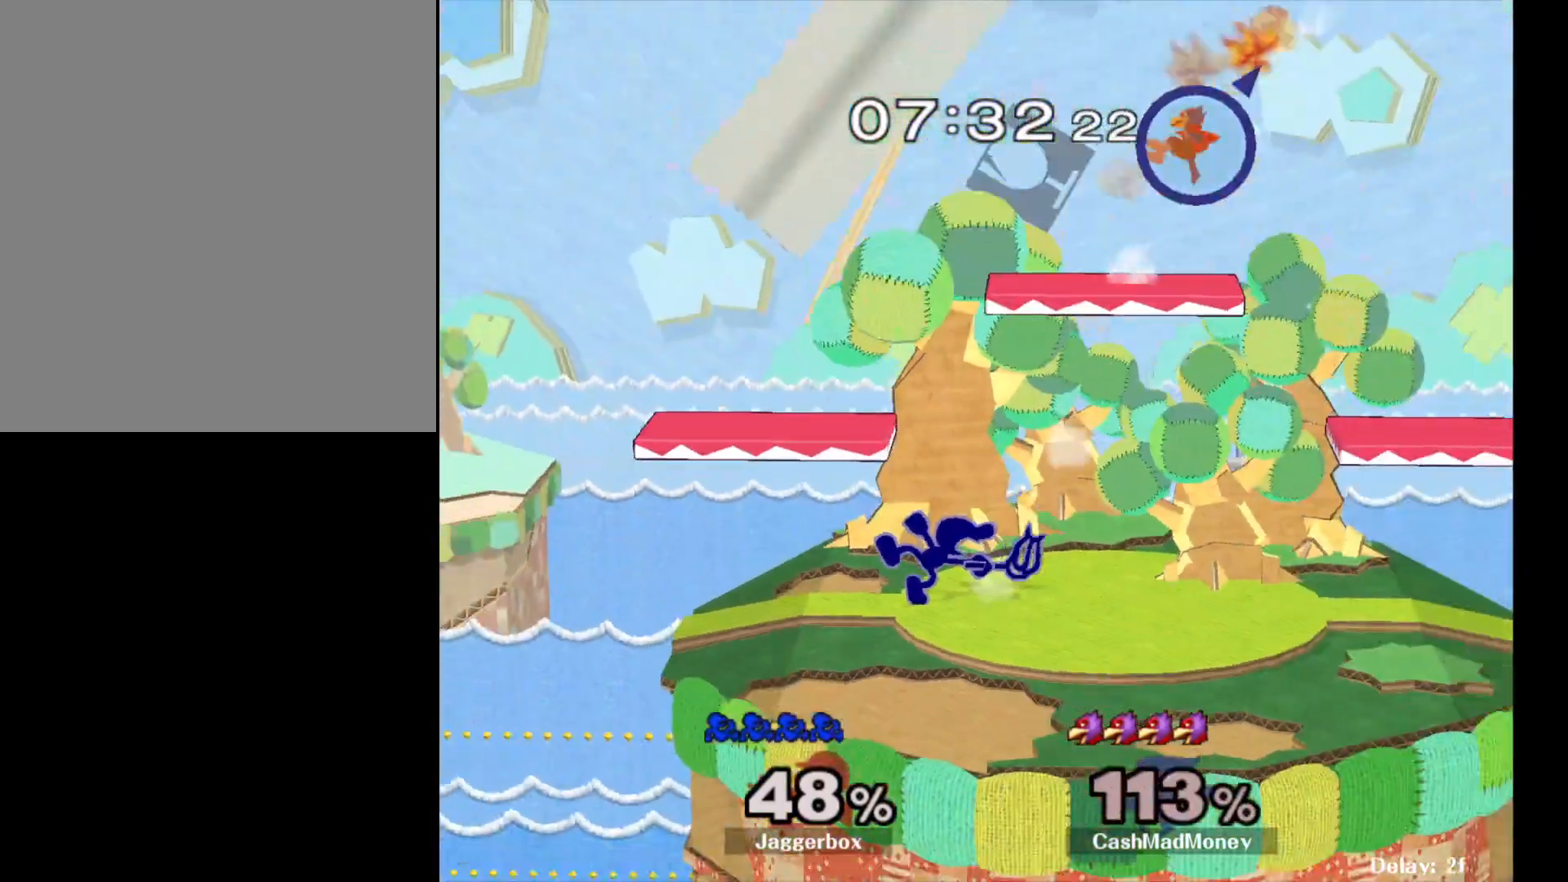
{"buttons": [], "left_stick": "center", "right_stick": "center", "events": [[250, "X", "down"], [250, "left_stick", "down-right"], [317, "R1", "down"], [417, "X", "up"], [417, "left_stick", "center"], [483, "R1", "up"]]}
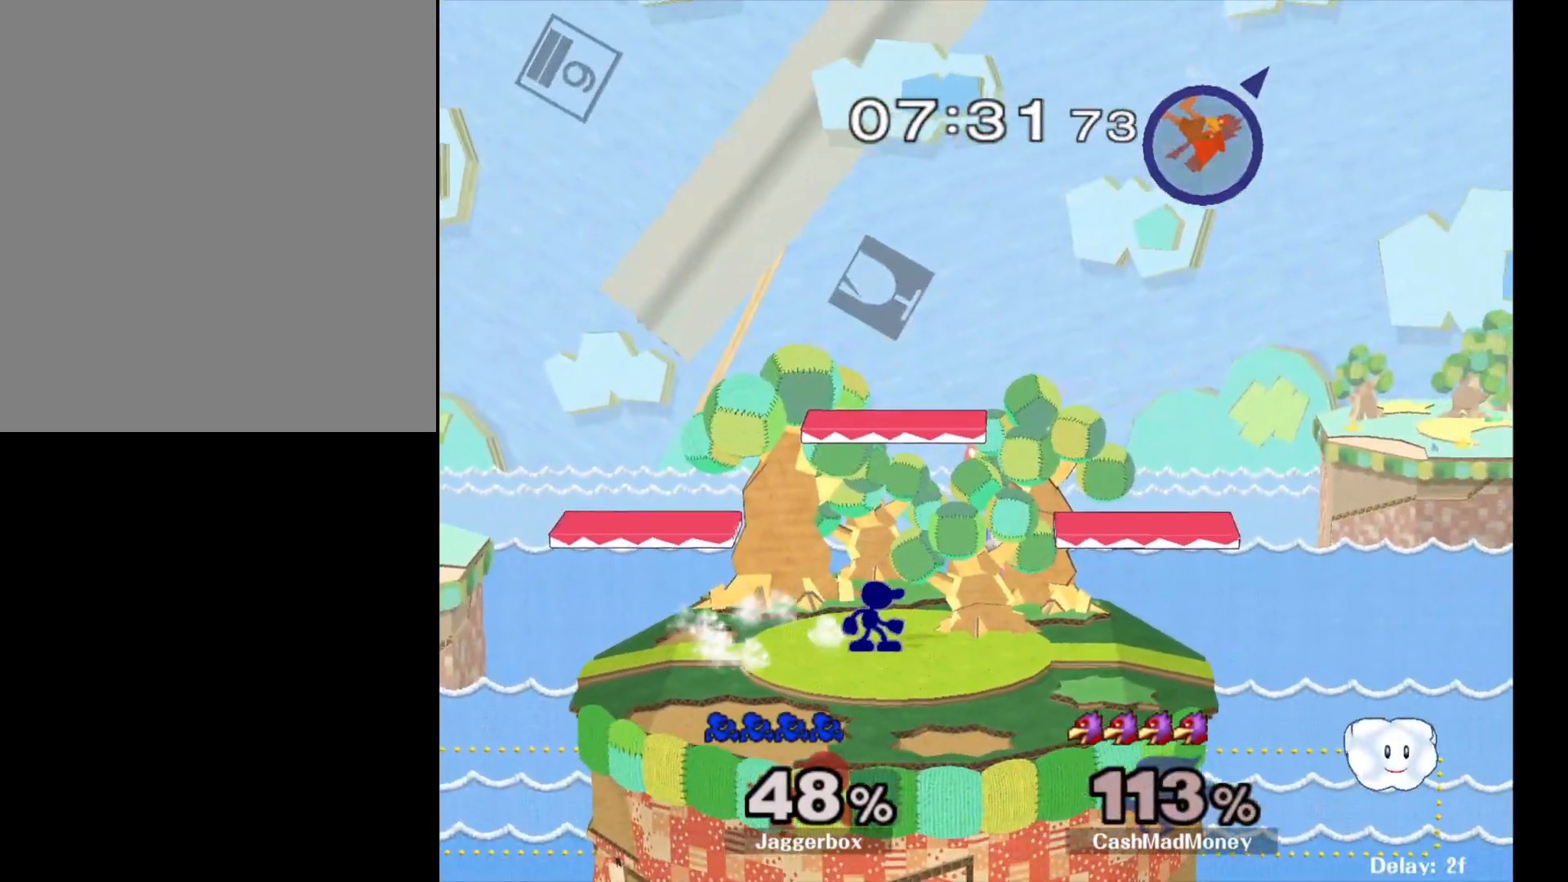
{"buttons": ["R1"], "left_stick": "left", "right_stick": "center", "events": [[50, "left_stick", "right"], [333, "X", "down"], [333, "left_stick", "down"], [417, "R1", "down"], [467, "left_stick", "left"], [500, "X", "up"]]}
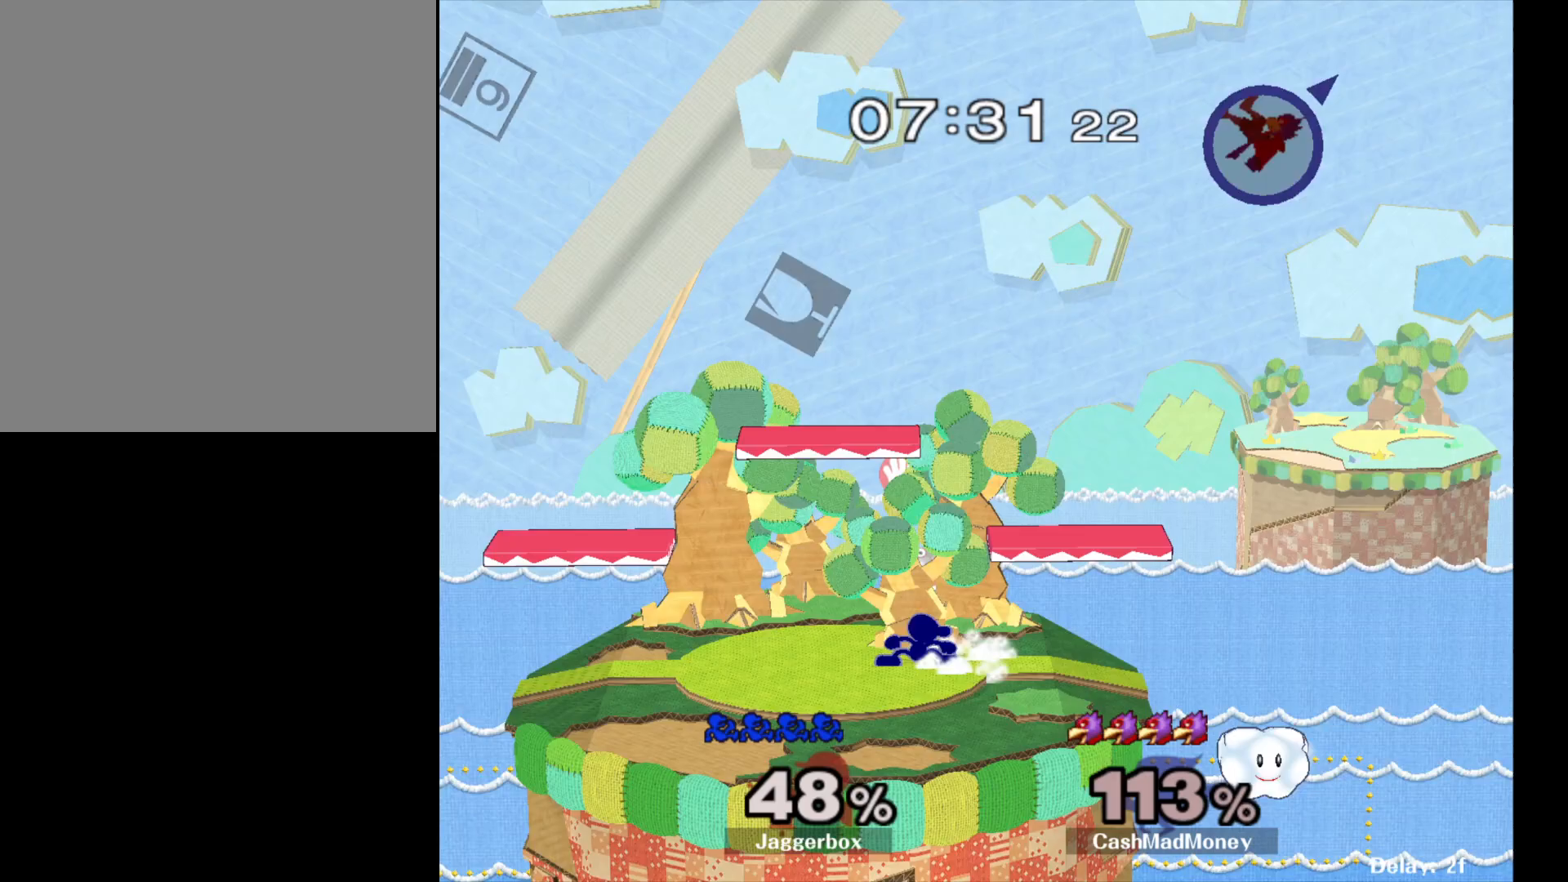
{"buttons": [], "left_stick": "center", "right_stick": "center", "events": [[50, "R1", "up"], [67, "left_stick", "center"], [133, "left_stick", "down"], [183, "X", "down"], [183, "left_stick", "right"], [233, "R1", "down"], [267, "X", "up"], [350, "R1", "up"], [350, "left_stick", "center"]]}
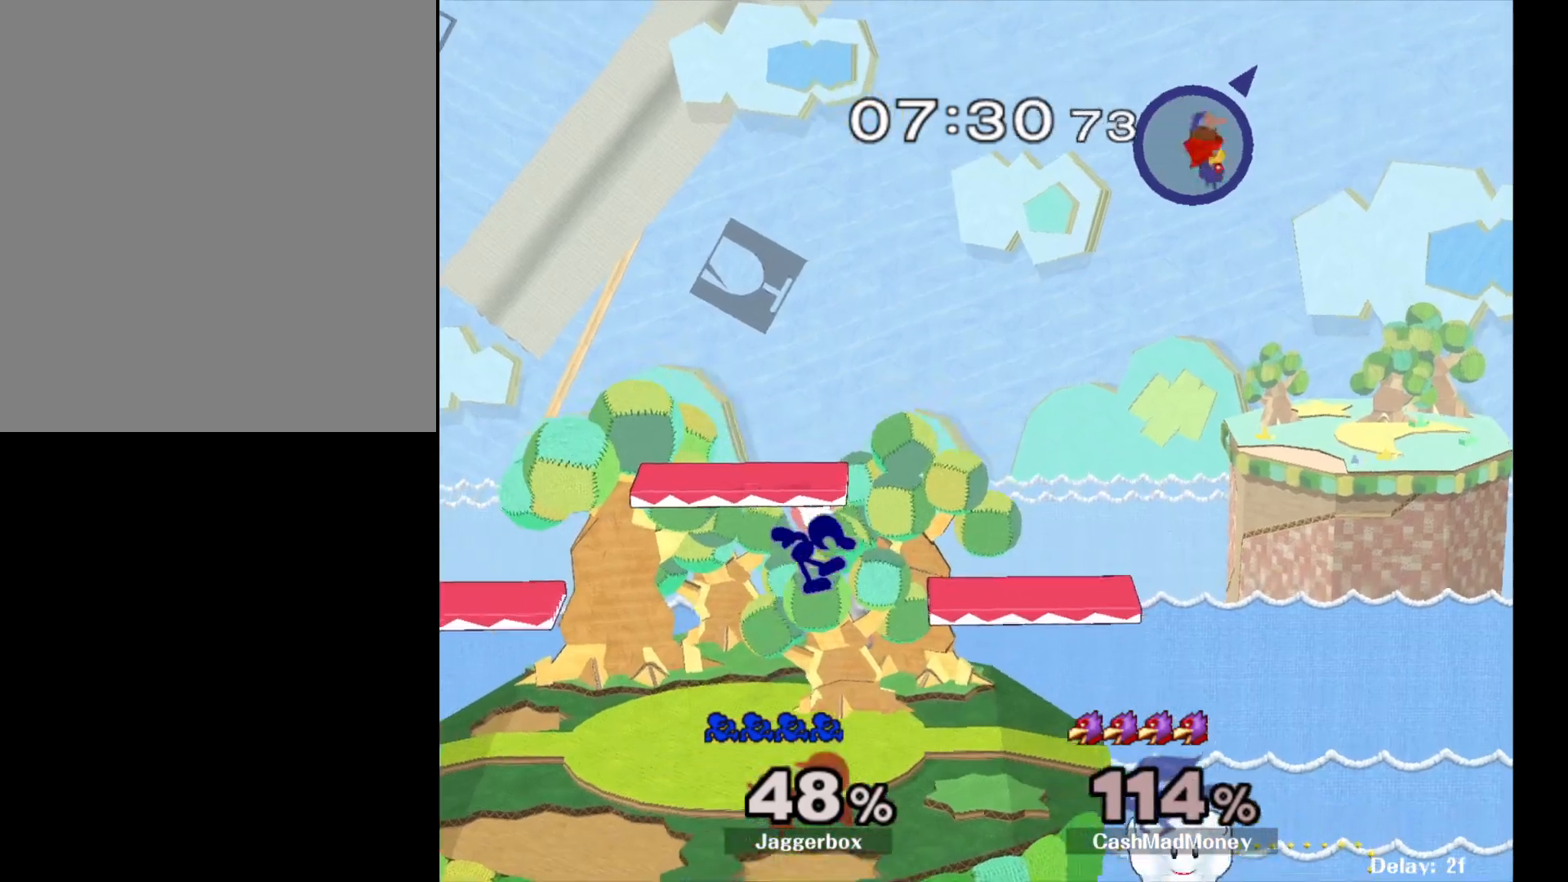
{"buttons": [], "left_stick": "right", "right_stick": "center", "events": [[183, "left_stick", "right"]]}
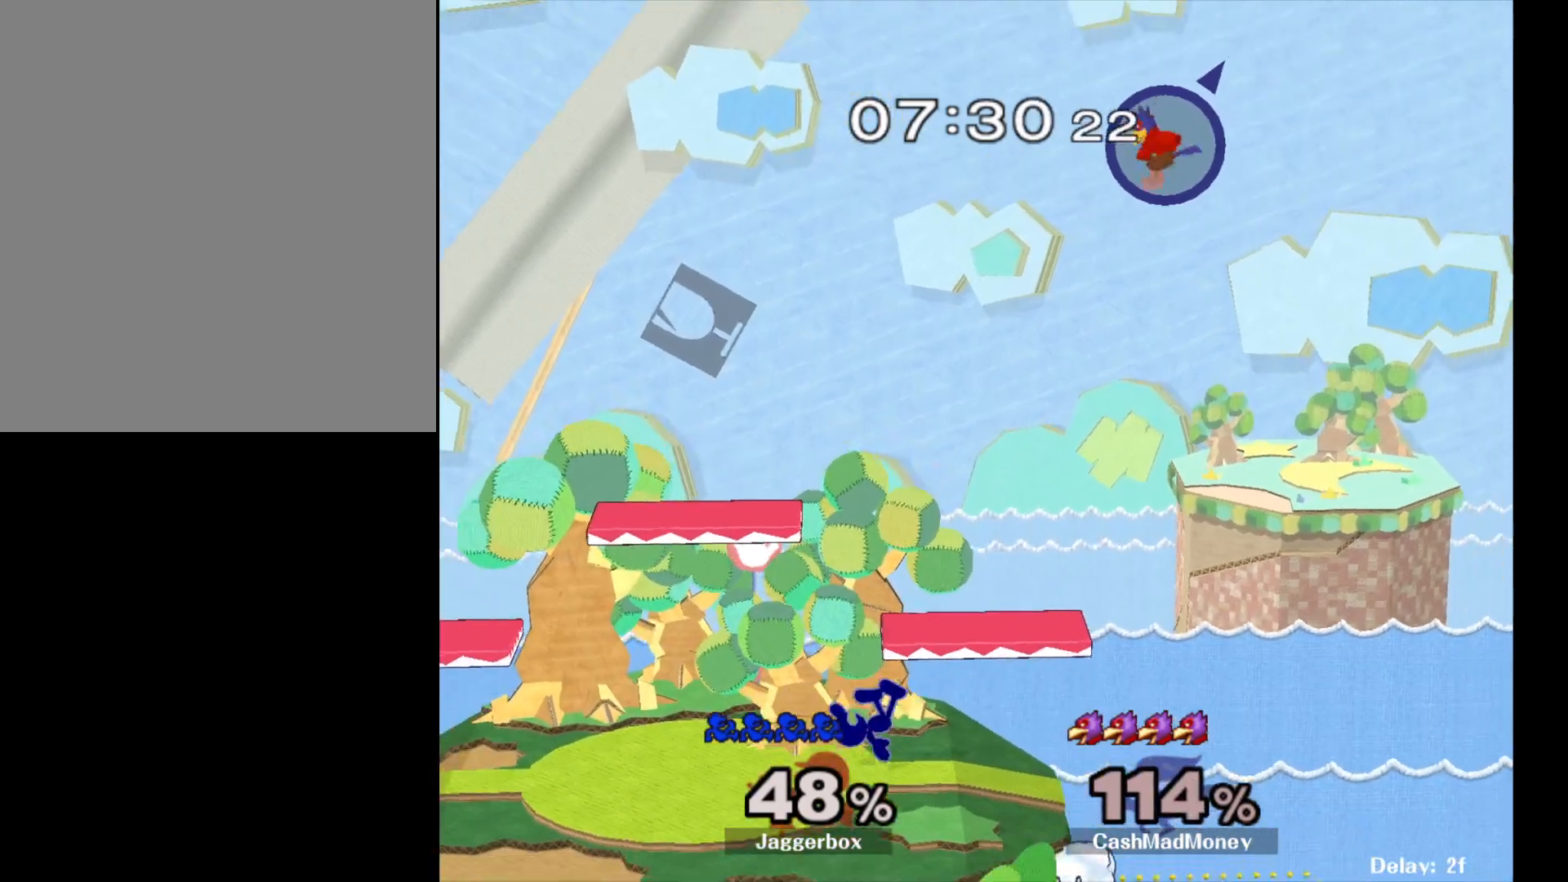
{"buttons": ["X", "R1"], "left_stick": "left", "right_stick": "center", "events": [[133, "left_stick", "center"], [400, "X", "down"], [400, "left_stick", "left"], [500, "R1", "down"]]}
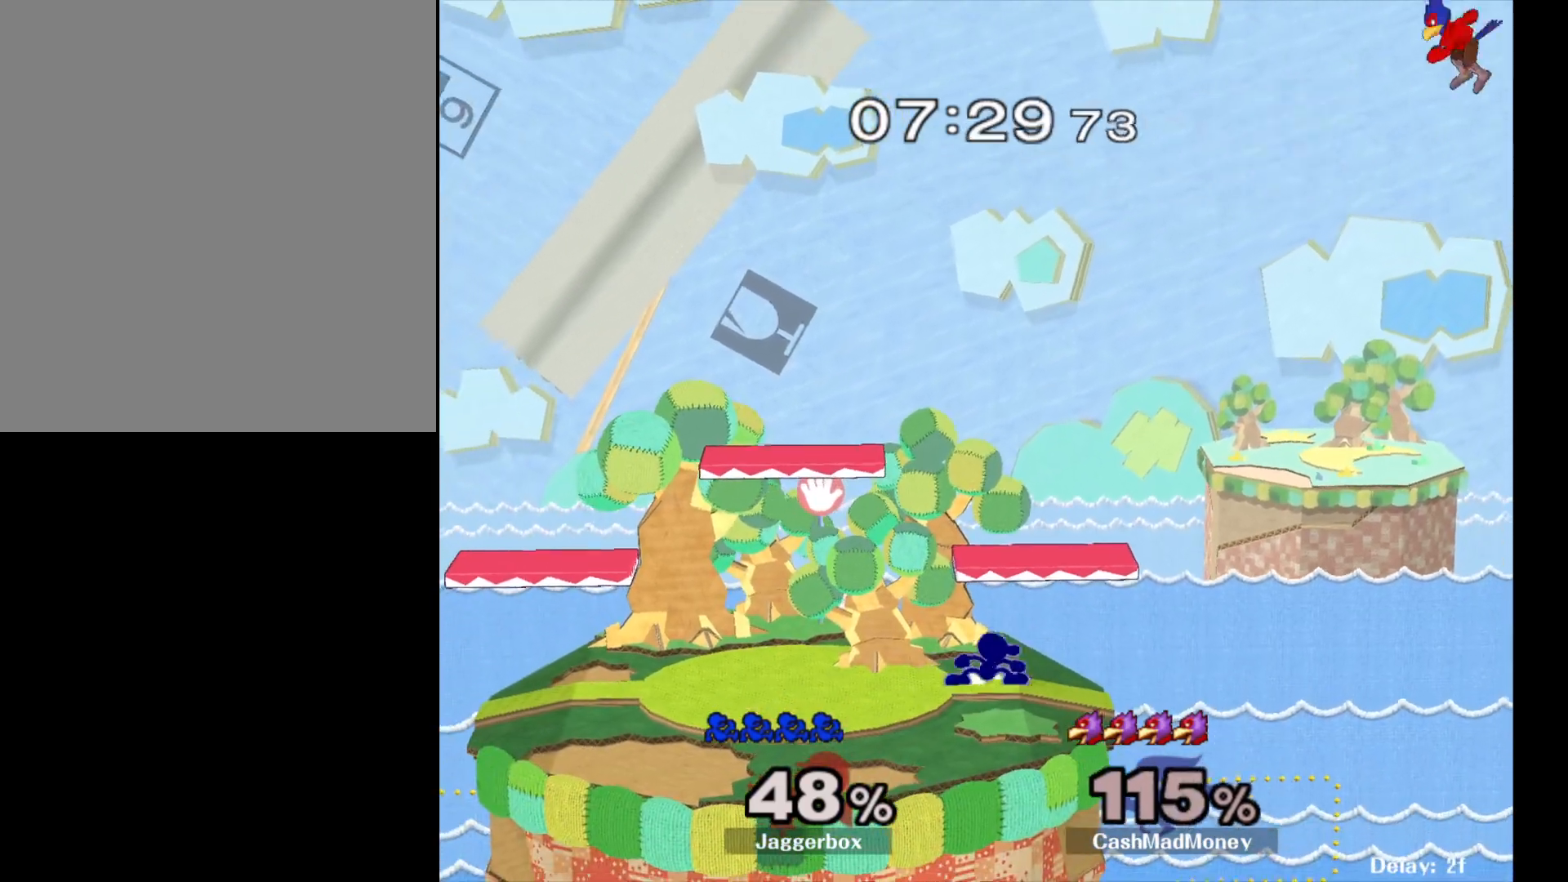
{"buttons": ["X", "R1"], "left_stick": "left", "right_stick": "center", "events": [[83, "X", "up"], [133, "R1", "up"], [133, "left_stick", "center"], [217, "left_stick", "right"], [400, "X", "down"], [433, "left_stick", "left"], [483, "R1", "down"]]}
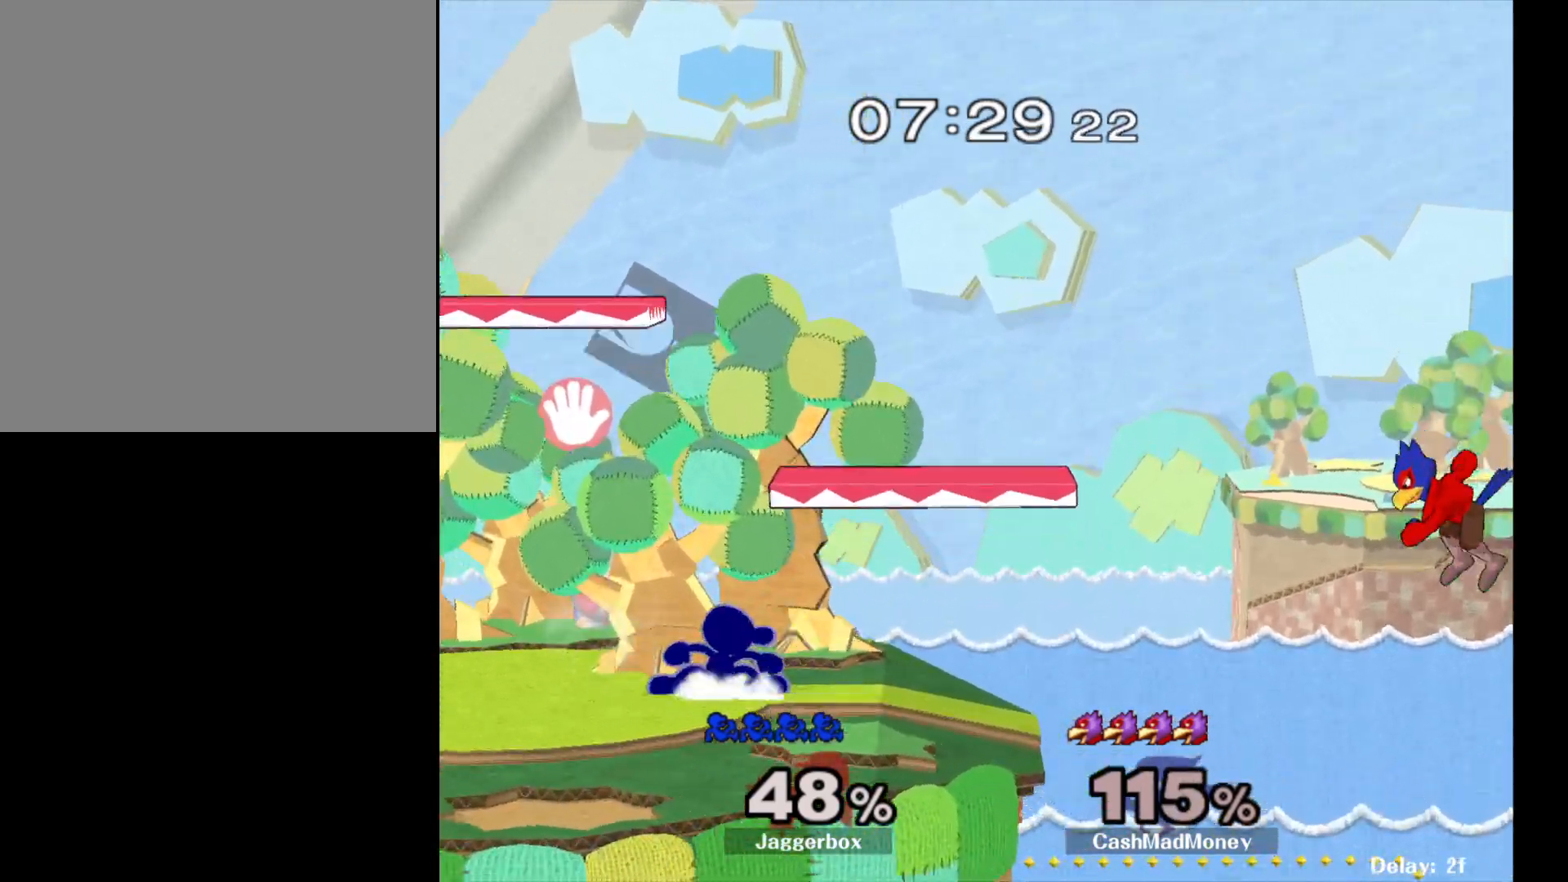
{"buttons": [], "left_stick": "center", "right_stick": "center", "events": [[50, "X", "up"], [67, "left_stick", "center"], [100, "R1", "up"]]}
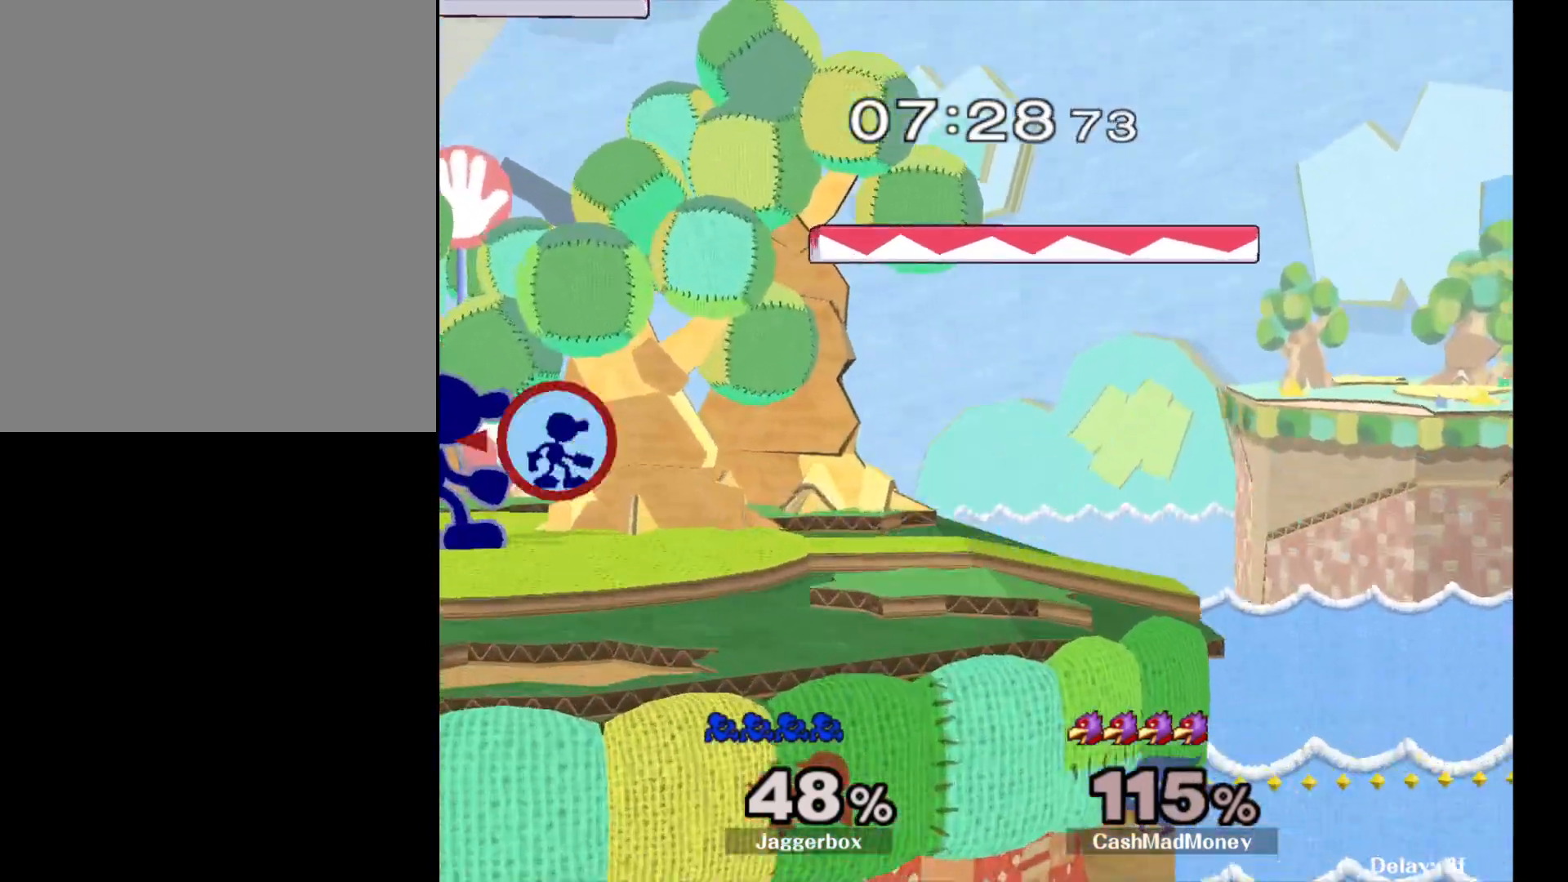
{"buttons": [], "left_stick": "right", "right_stick": "center", "events": [[100, "X", "down"], [167, "X", "up"], [217, "right_stick", "right"], [250, "left_stick", "right"], [300, "right_stick", "center"]]}
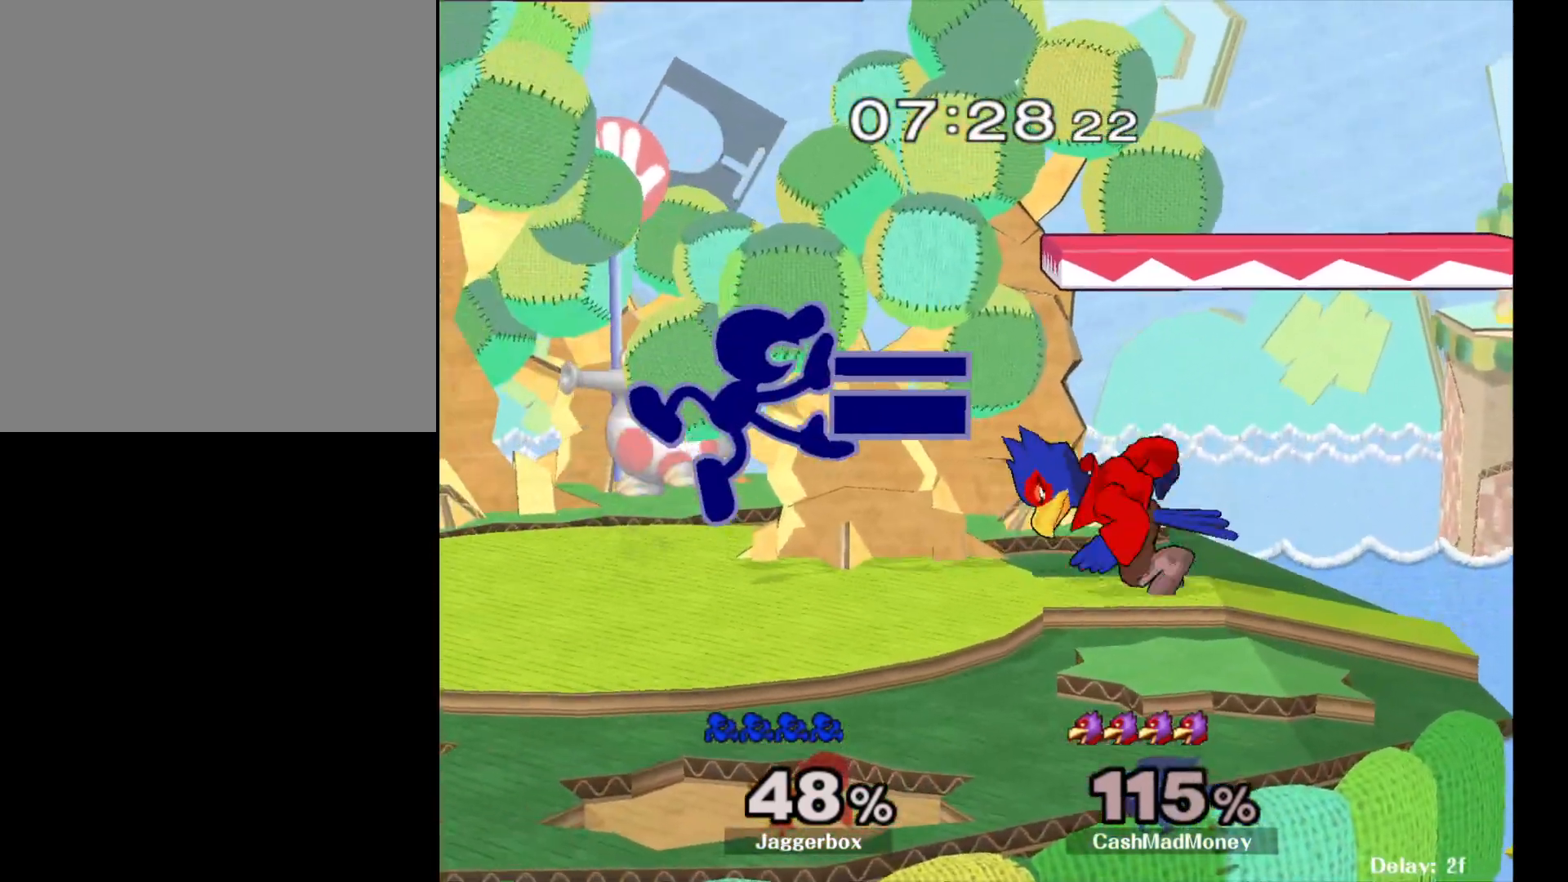
{"buttons": [], "left_stick": "center", "right_stick": "center", "events": [[117, "Z", "down"], [167, "left_stick", "down"], [217, "left_stick", "down-left"], [317, "left_stick", "center"], [350, "Z", "up"]]}
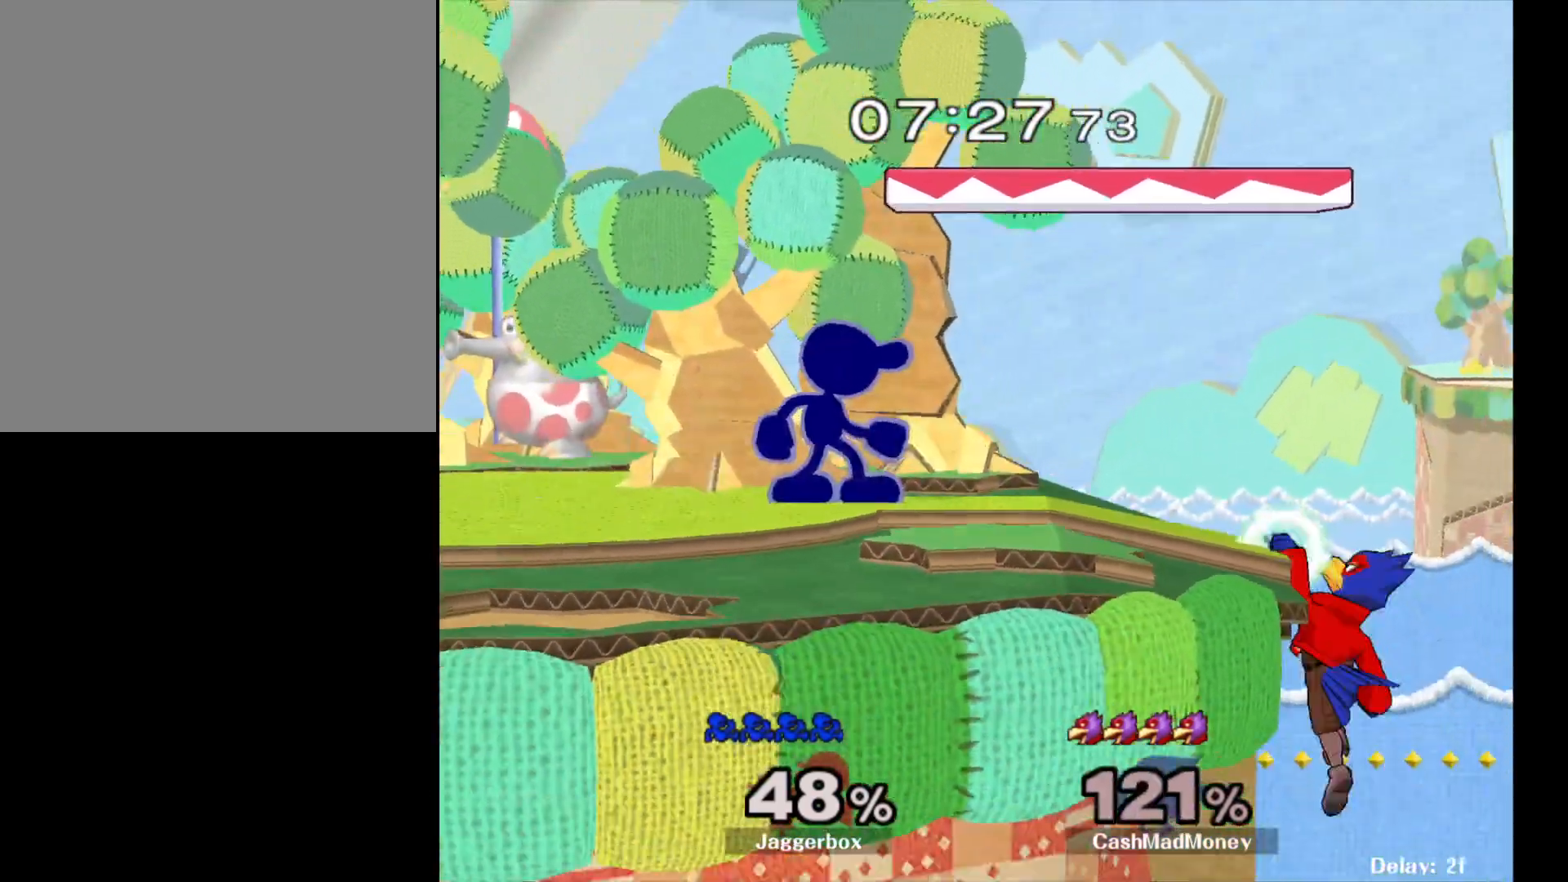
{"buttons": [], "left_stick": "left", "right_stick": "center", "events": [[250, "X", "down"], [250, "left_stick", "right"], [300, "X", "up"], [350, "right_stick", "right"], [450, "right_stick", "center"], [467, "left_stick", "left"]]}
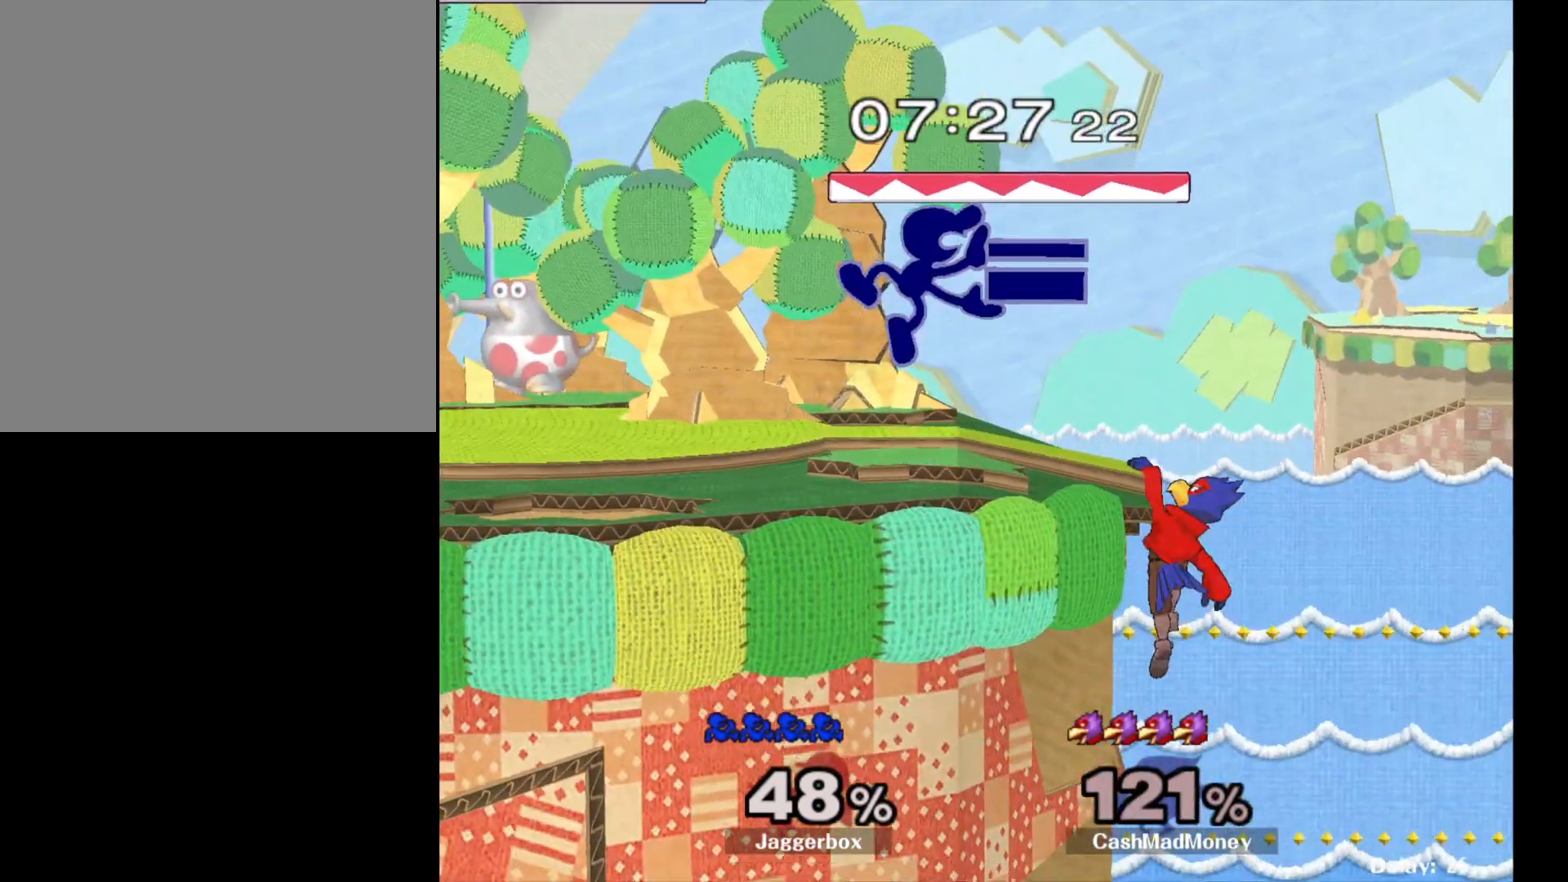
{"buttons": [], "left_stick": "down", "right_stick": "center", "events": [[267, "Z", "down"], [317, "left_stick", "down"], [417, "Z", "up"]]}
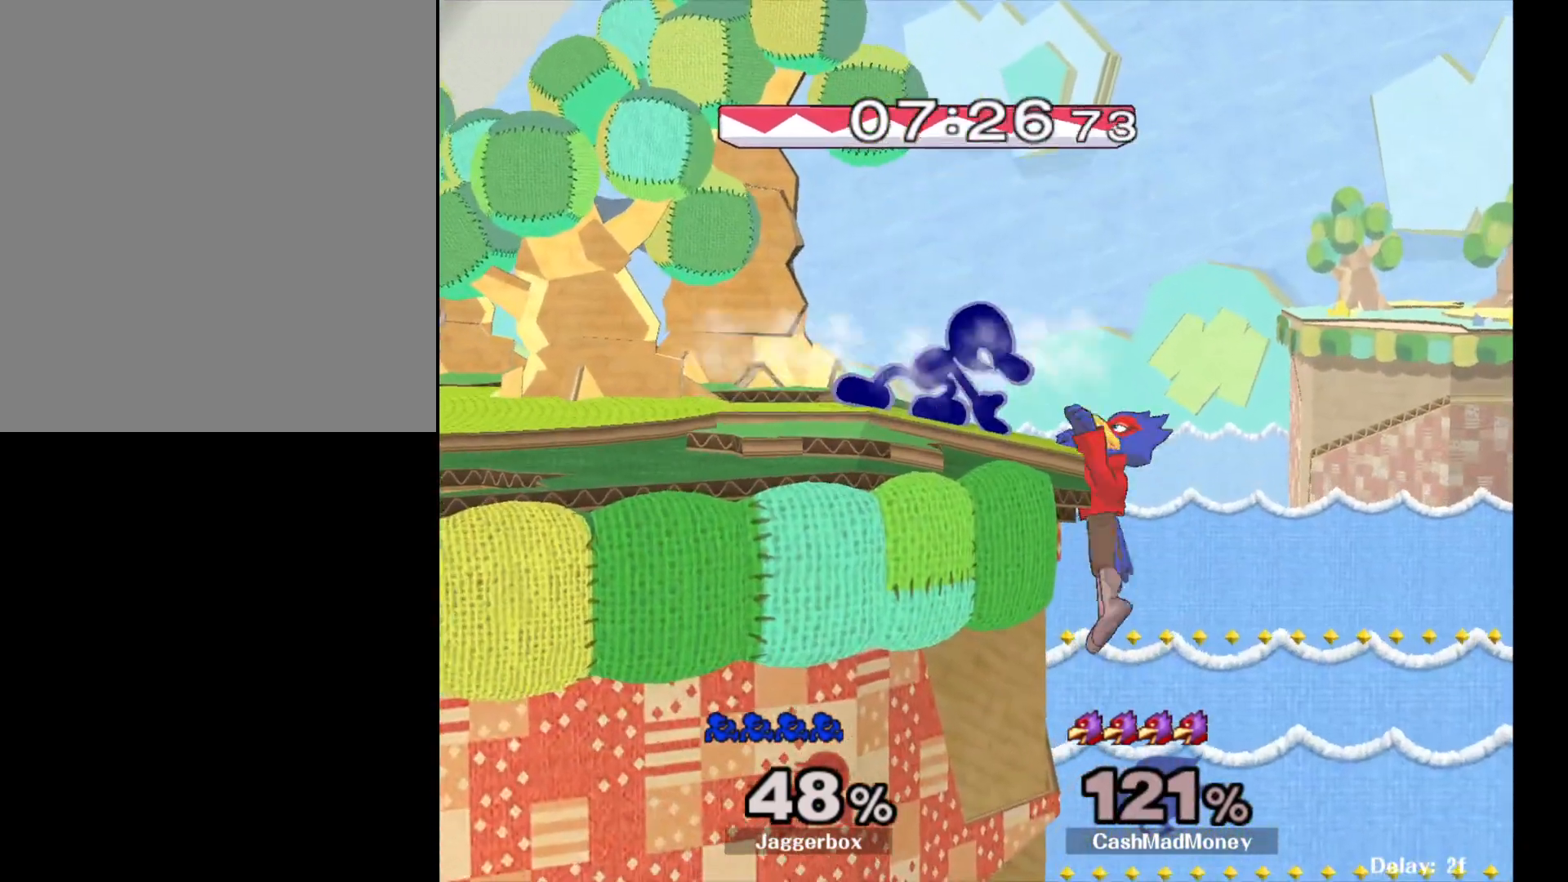
{"buttons": ["A"], "left_stick": "down", "right_stick": "center", "events": [[17, "A", "down"], [133, "A", "up"], [183, "A", "down"], [283, "A", "up"], [433, "A", "down"]]}
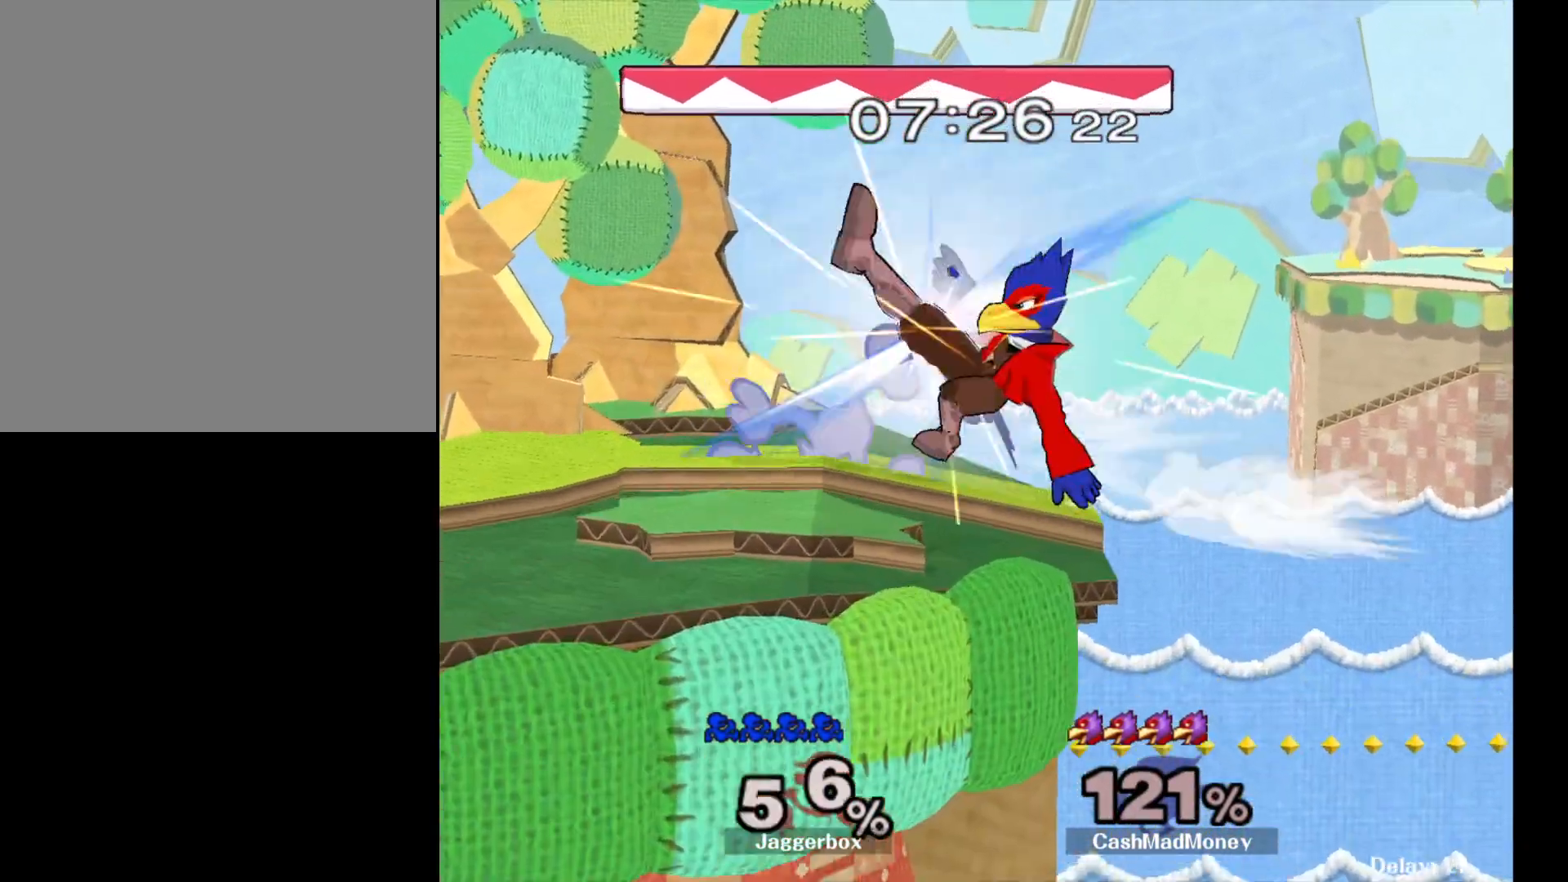
{"buttons": [], "left_stick": "center", "right_stick": "center", "events": [[17, "A", "up"], [67, "A", "down"], [183, "A", "up"], [317, "left_stick", "center"]]}
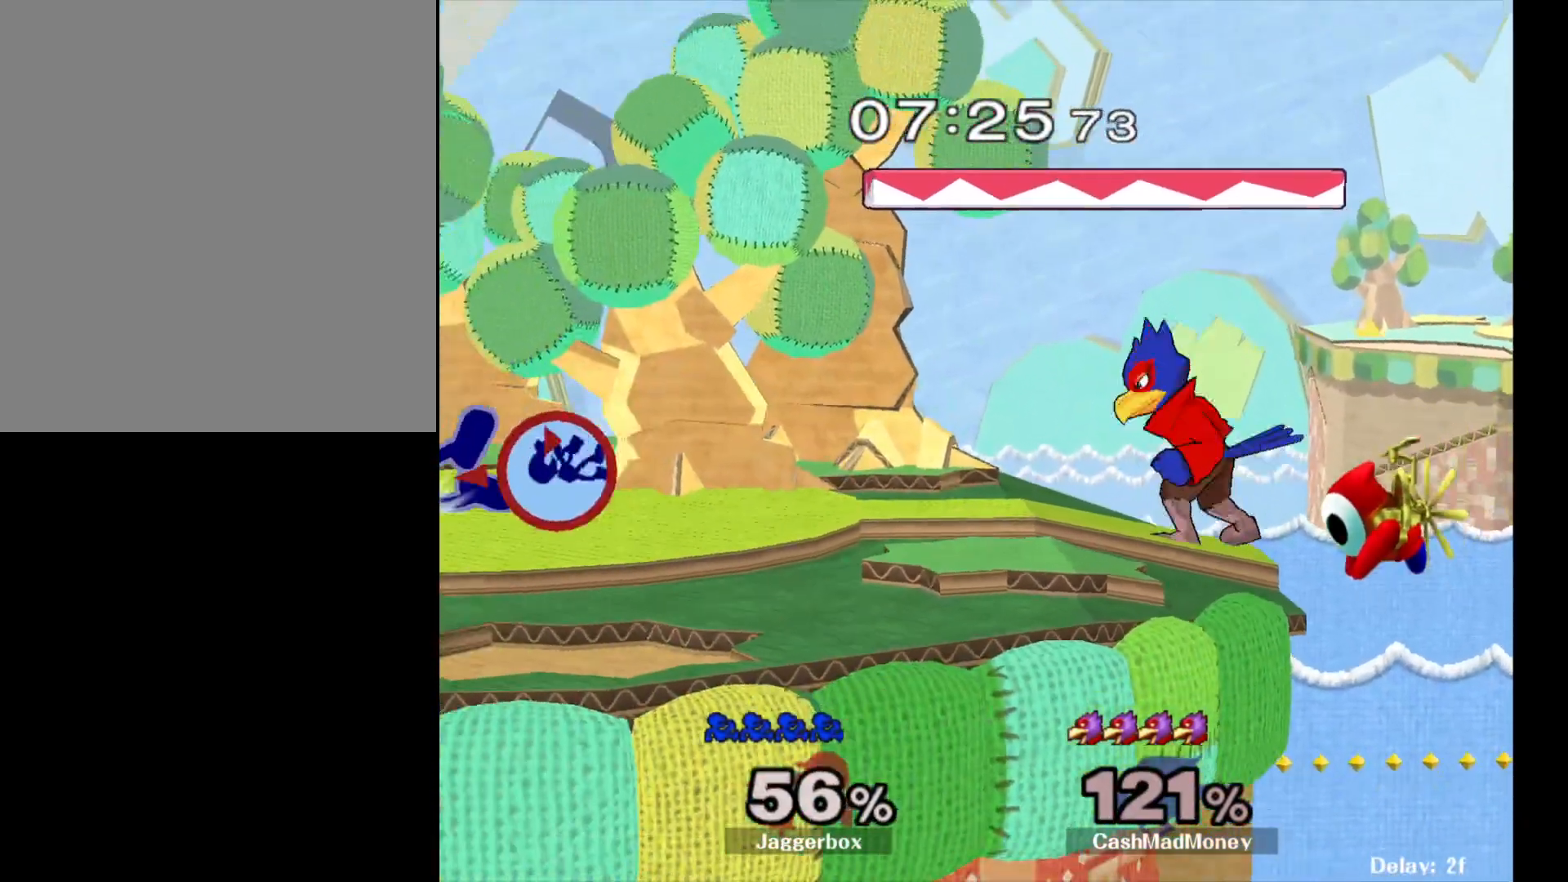
{"buttons": [], "left_stick": "center", "right_stick": "center", "events": [[17, "left_stick", "left"], [450, "left_stick", "center"]]}
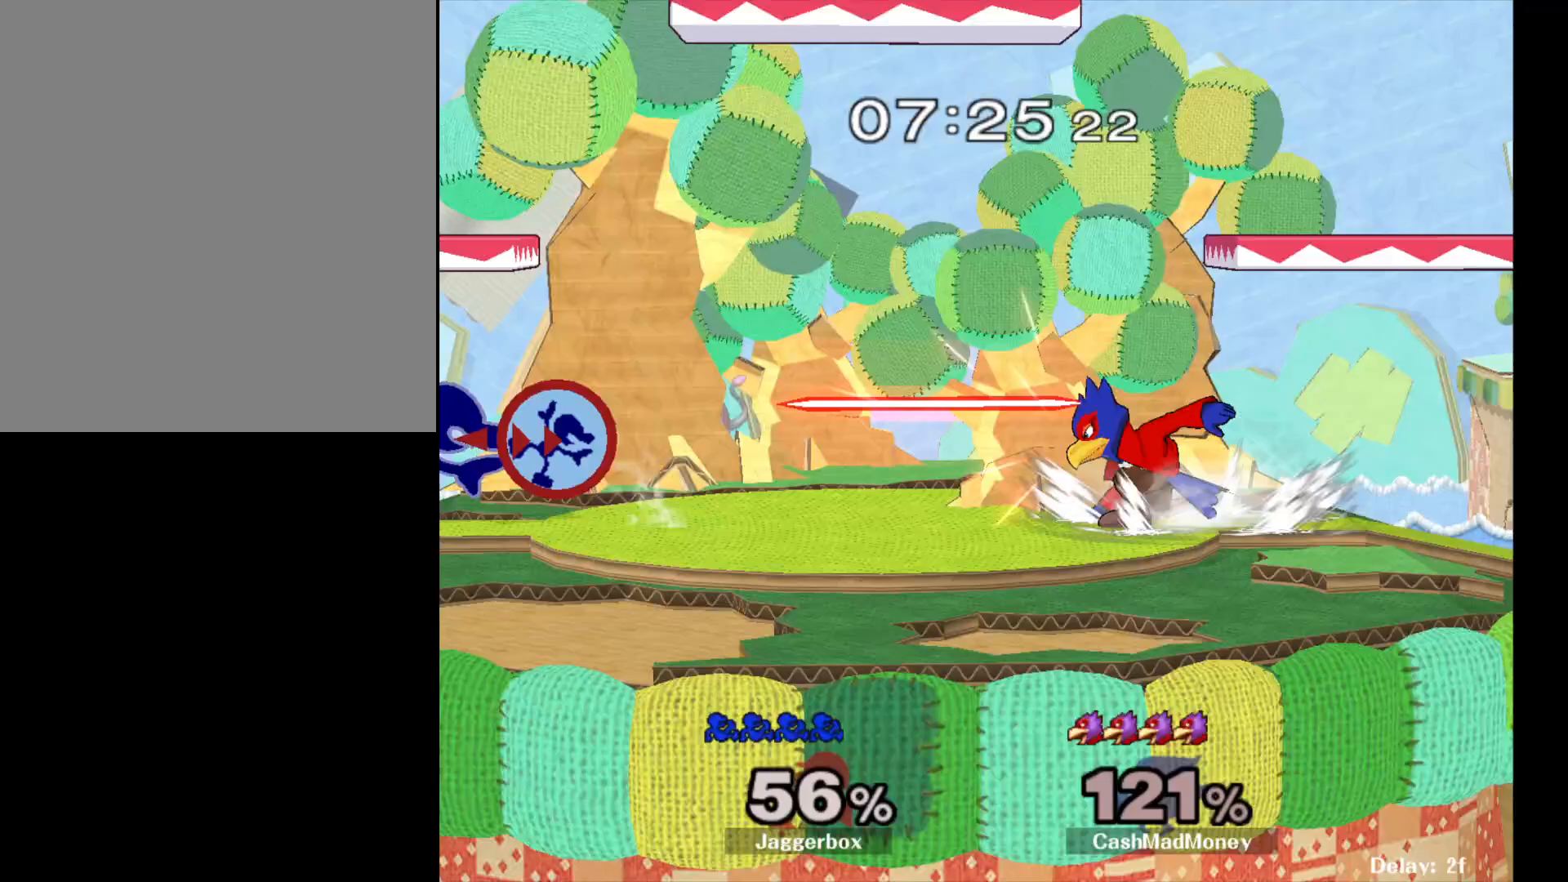
{"buttons": [], "left_stick": "left", "right_stick": "center", "events": [[333, "left_stick", "left"]]}
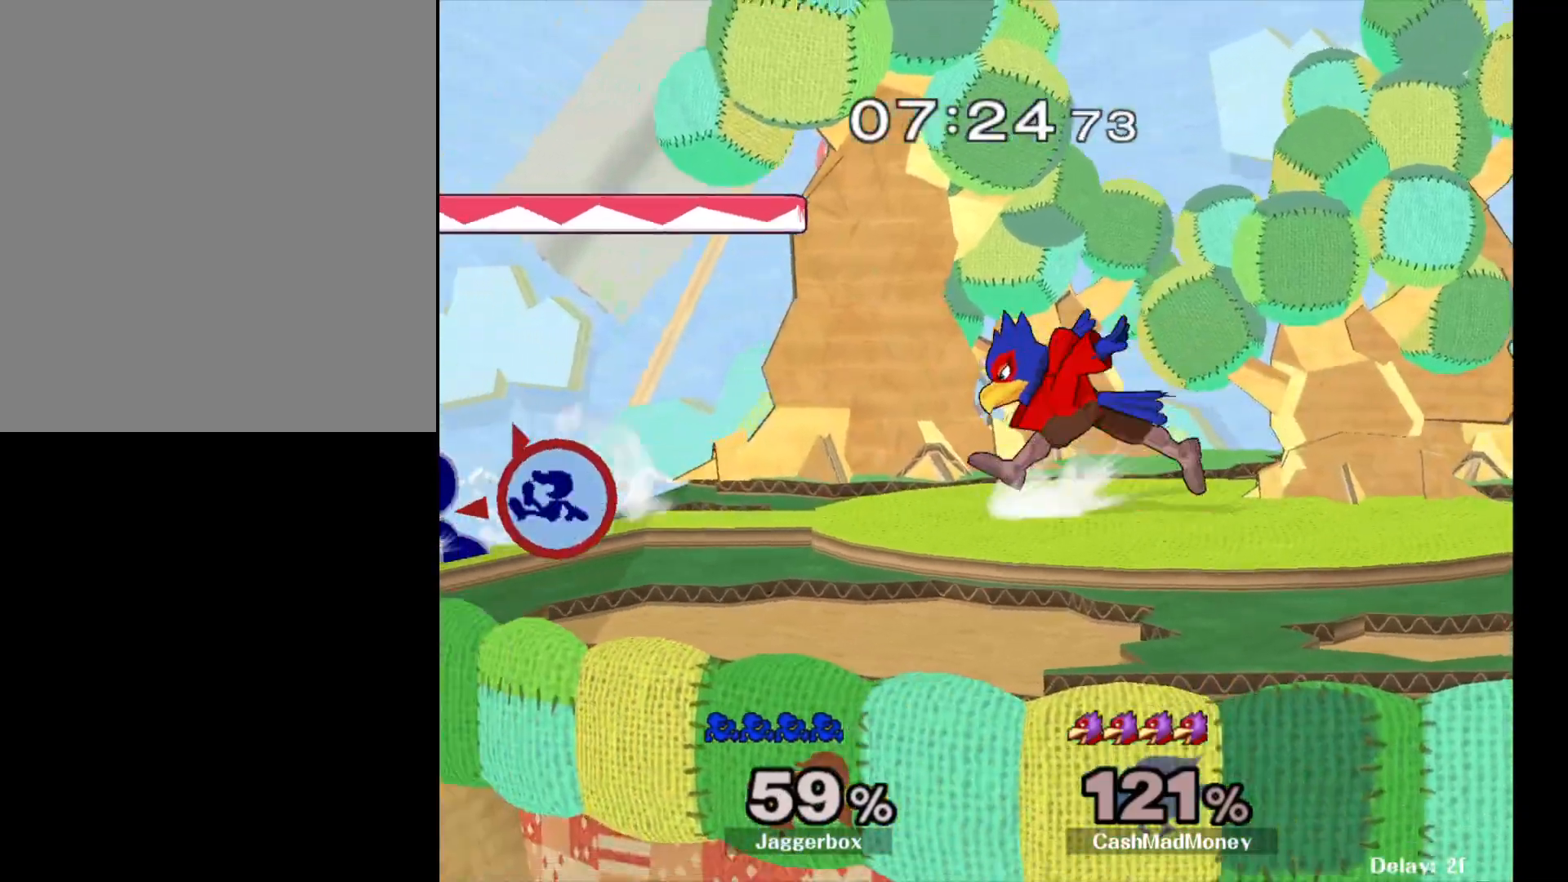
{"buttons": [], "left_stick": "right", "right_stick": "center", "events": [[217, "left_stick", "right"], [250, "X", "down"], [333, "right_stick", "right"], [450, "X", "up"], [500, "right_stick", "center"]]}
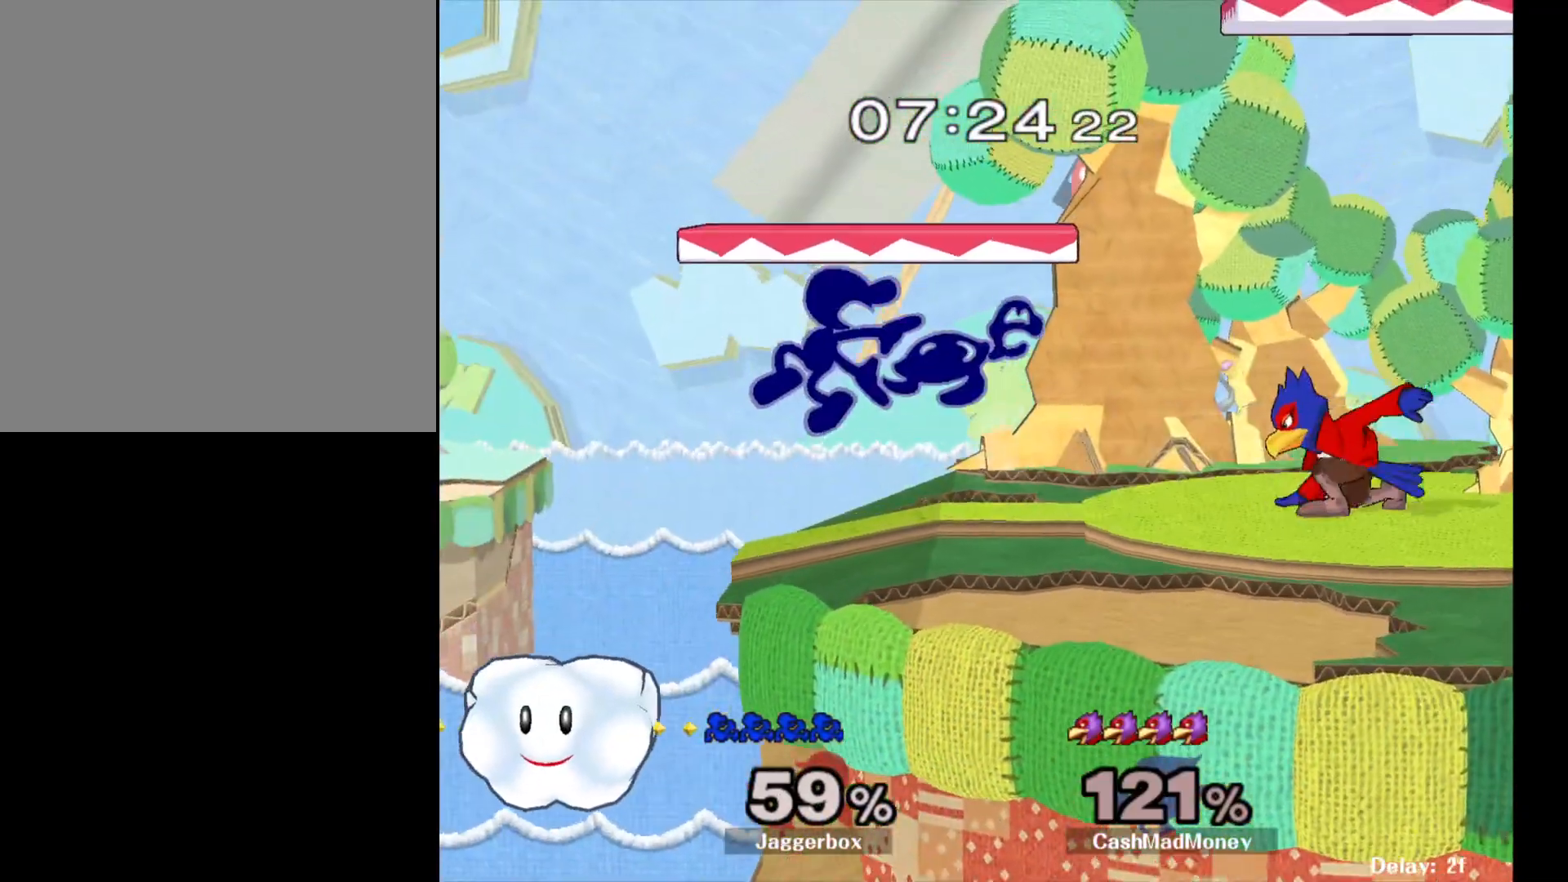
{"buttons": ["Z"], "left_stick": "right", "right_stick": "center", "events": [[317, "Z", "down"]]}
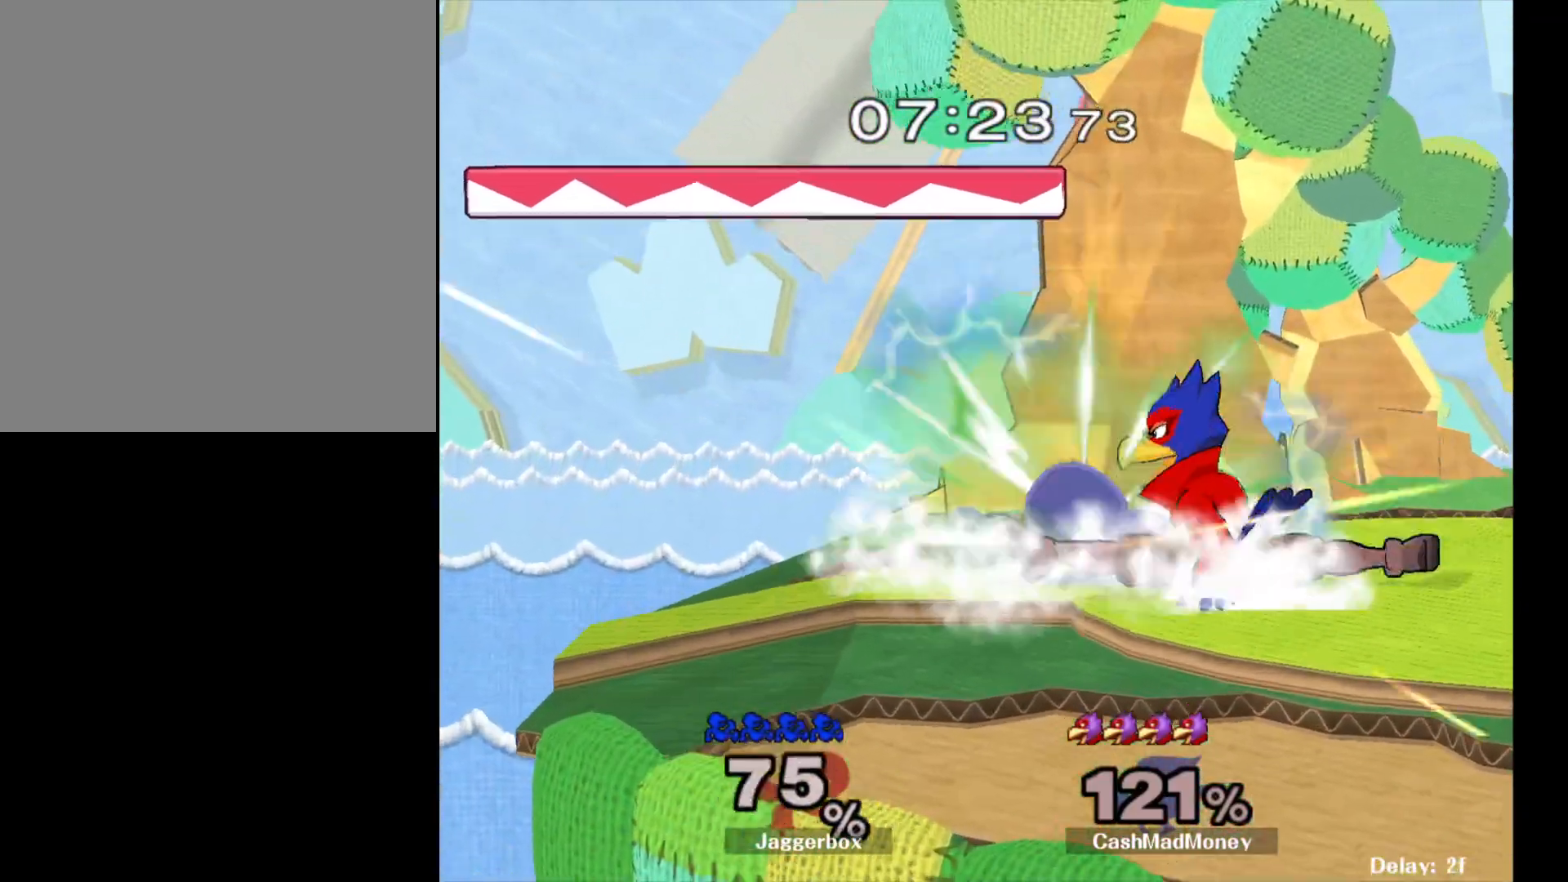
{"buttons": [], "left_stick": "right", "right_stick": "center", "events": [[150, "left_stick", "center"], [367, "Z", "up"], [367, "left_stick", "right"]]}
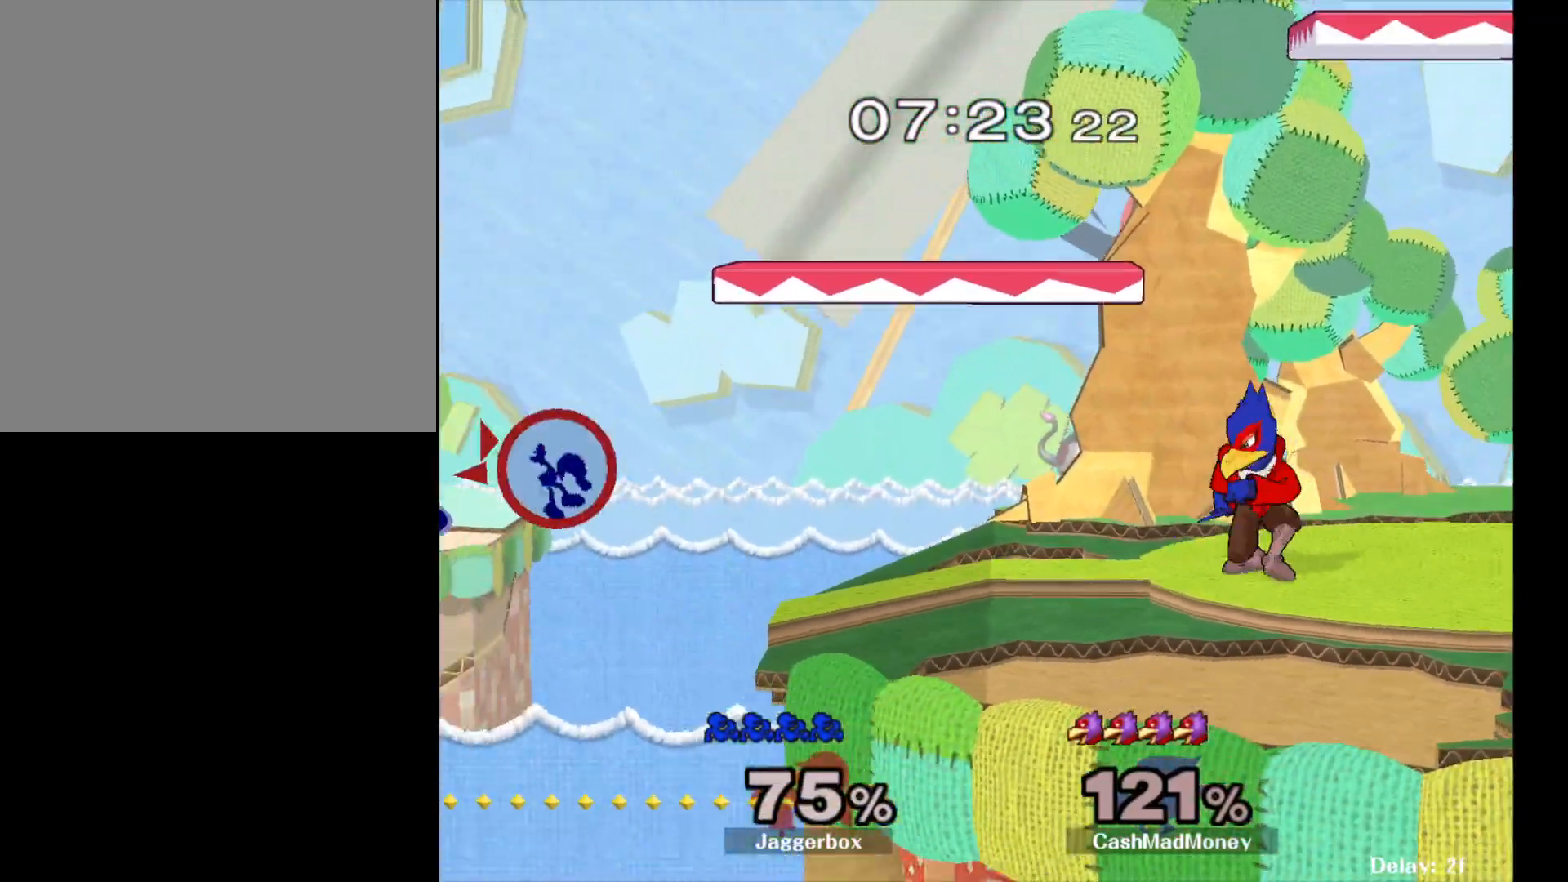
{"buttons": ["X"], "left_stick": "right", "right_stick": "center", "events": [[183, "X", "down"], [250, "X", "up"], [317, "X", "down"], [417, "X", "up"], [467, "X", "down"]]}
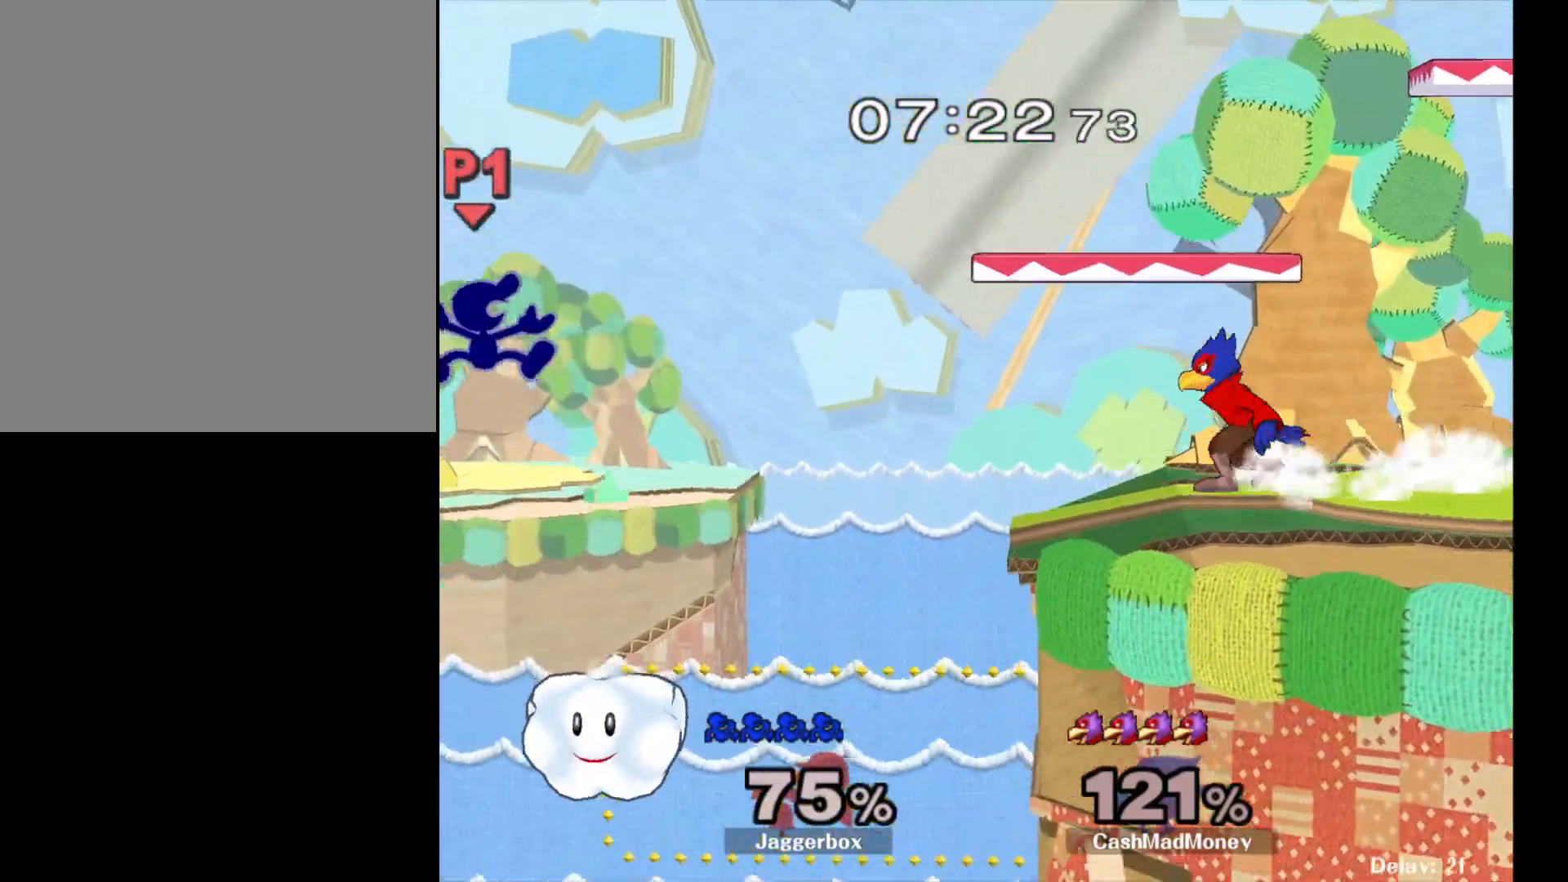
{"buttons": [], "left_stick": "left", "right_stick": "center", "events": [[100, "X", "up"], [150, "left_stick", "center"], [333, "left_stick", "down-left"], [483, "left_stick", "left"]]}
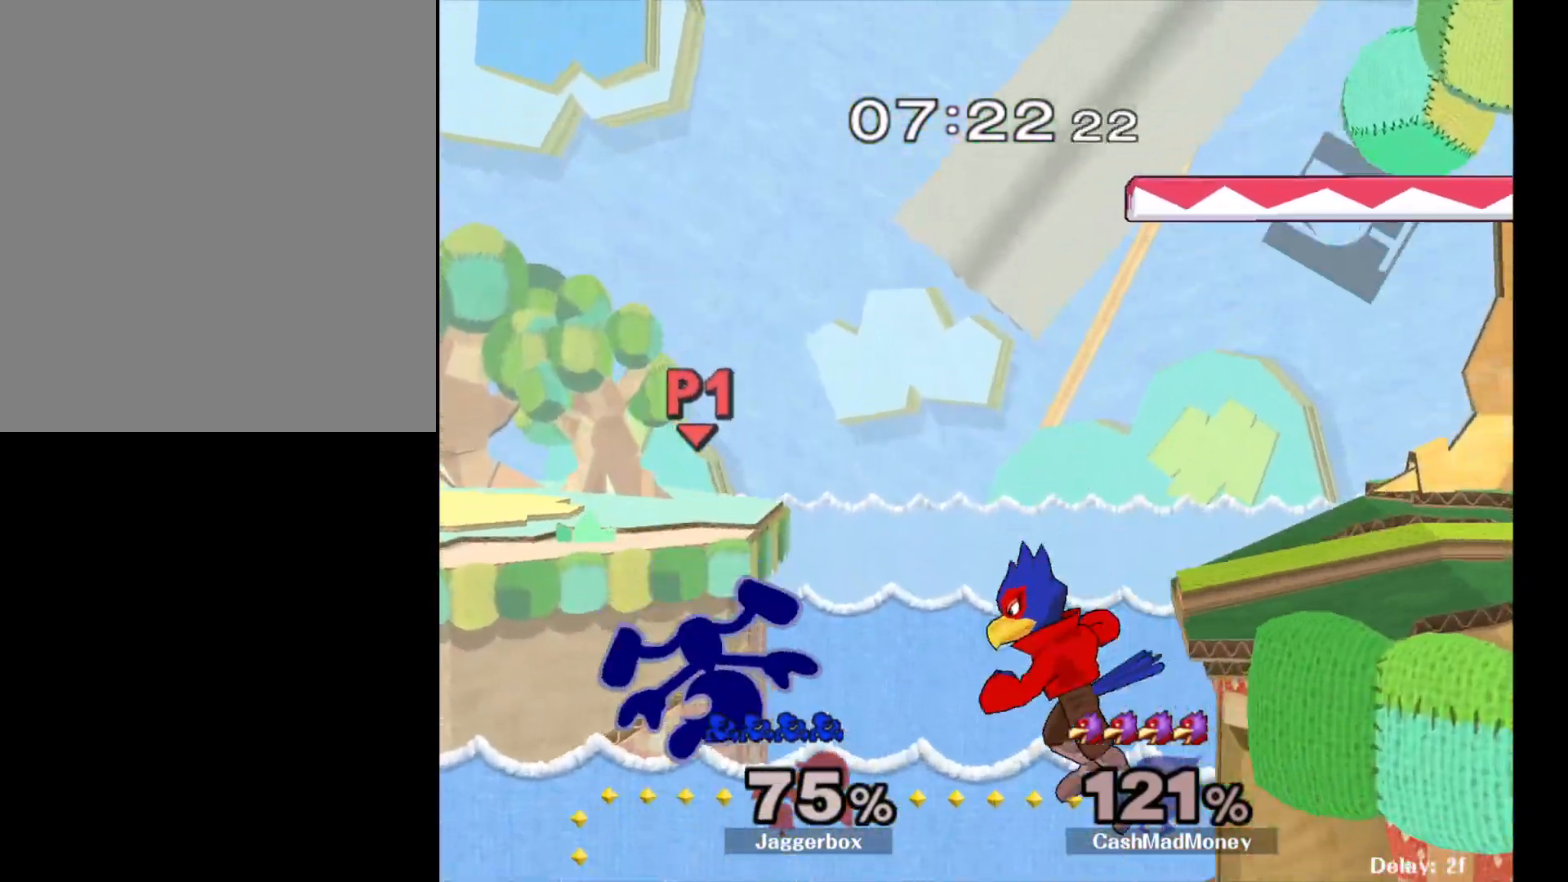
{"buttons": ["X"], "left_stick": "right", "right_stick": "center", "events": [[133, "left_stick", "center"], [183, "left_stick", "right"], [483, "X", "down"]]}
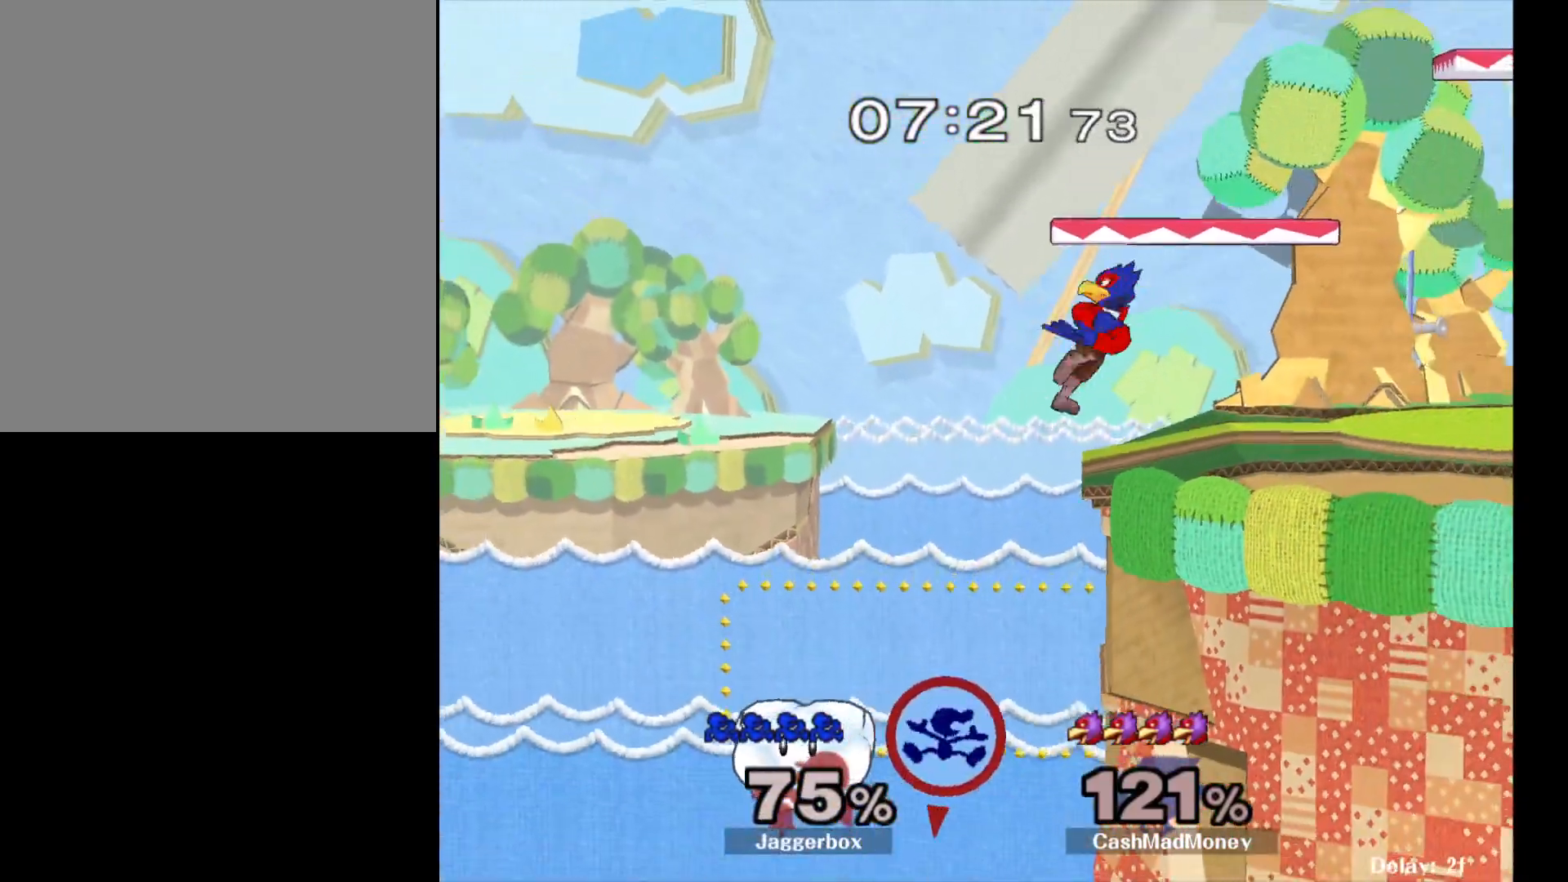
{"buttons": [], "left_stick": "center", "right_stick": "center", "events": [[83, "X", "up"], [133, "X", "down"], [167, "B", "down"], [167, "X", "up"], [167, "left_stick", "up-right"], [433, "B", "up"], [483, "left_stick", "center"]]}
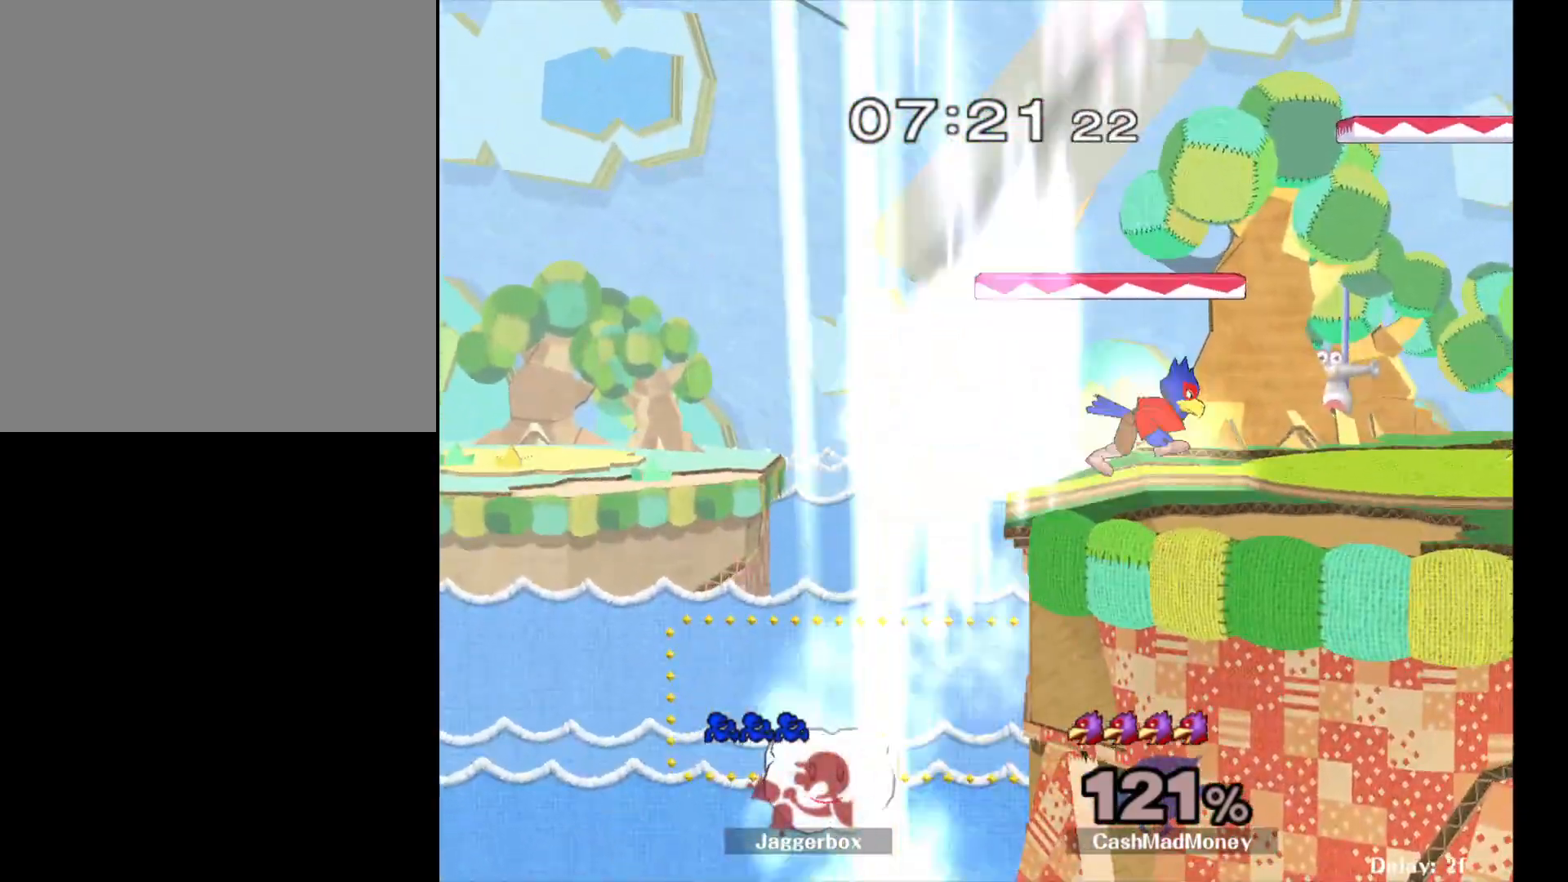
{"buttons": ["A", "R1"], "left_stick": "up-right", "right_stick": "center", "events": [[100, "left_stick", "up-left"], [133, "L1", "down"], [133, "Z", "down"], [183, "A", "down"], [183, "R1", "down"], [183, "X", "down"], [183, "left_stick", "center"], [217, "L1", "up"], [233, "left_stick", "right"], [300, "L1", "down"], [300, "X", "up"], [300, "Z", "up"], [300, "left_stick", "up"], [317, "A", "up"], [350, "A", "down"], [350, "X", "down"], [350, "Z", "down"], [383, "R1", "up"], [383, "left_stick", "center"], [417, "R1", "down"], [433, "L1", "up"], [483, "X", "up"], [483, "left_stick", "up-right"], [500, "Z", "up"]]}
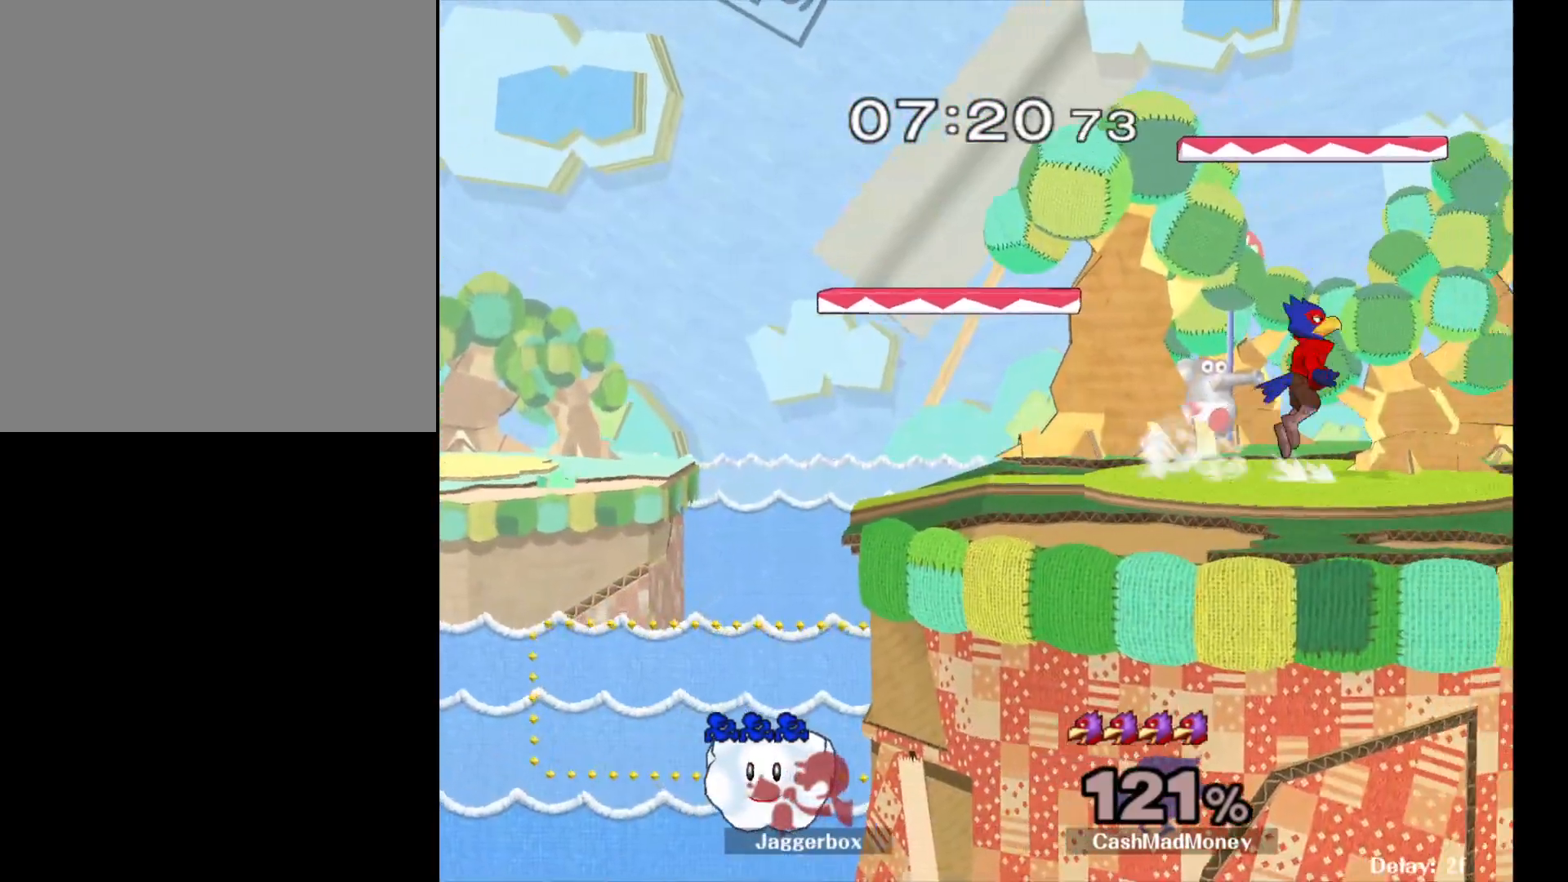
{"buttons": [], "left_stick": "center", "right_stick": "center", "events": [[33, "A", "up"], [33, "L1", "down"], [50, "R1", "up"], [67, "left_stick", "left"], [150, "L1", "up"], [150, "left_stick", "down"], [200, "left_stick", "right"], [300, "left_stick", "center"]]}
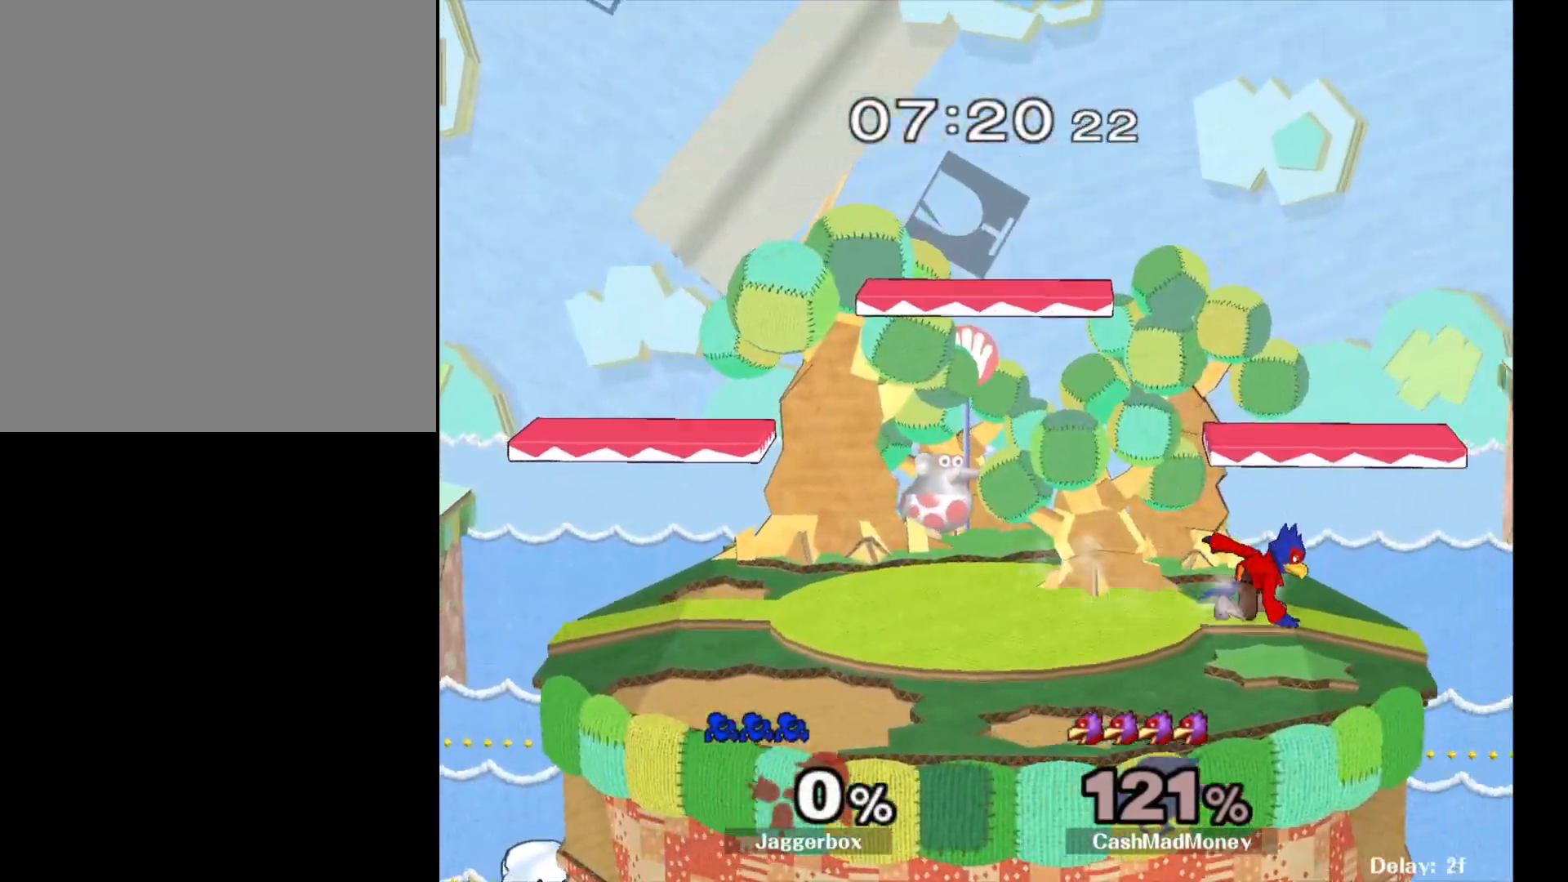
{"buttons": [], "left_stick": "right", "right_stick": "center", "events": [[33, "left_stick", "right"], [200, "left_stick", "center"], [250, "left_stick", "right"]]}
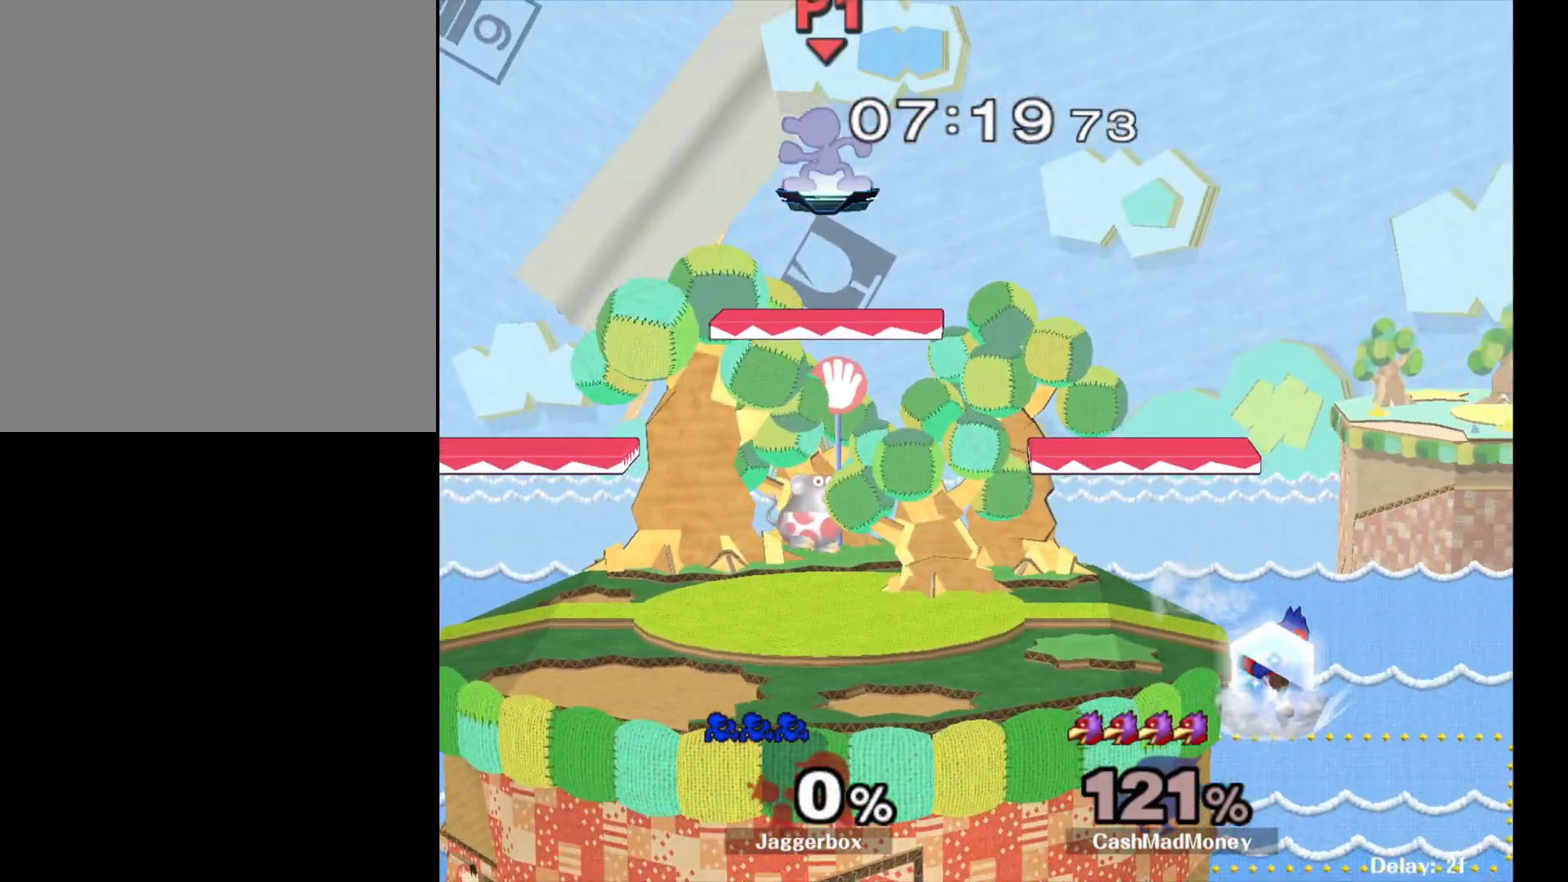
{"buttons": [], "left_stick": "down-right", "right_stick": "center", "events": [[250, "left_stick", "down-right"]]}
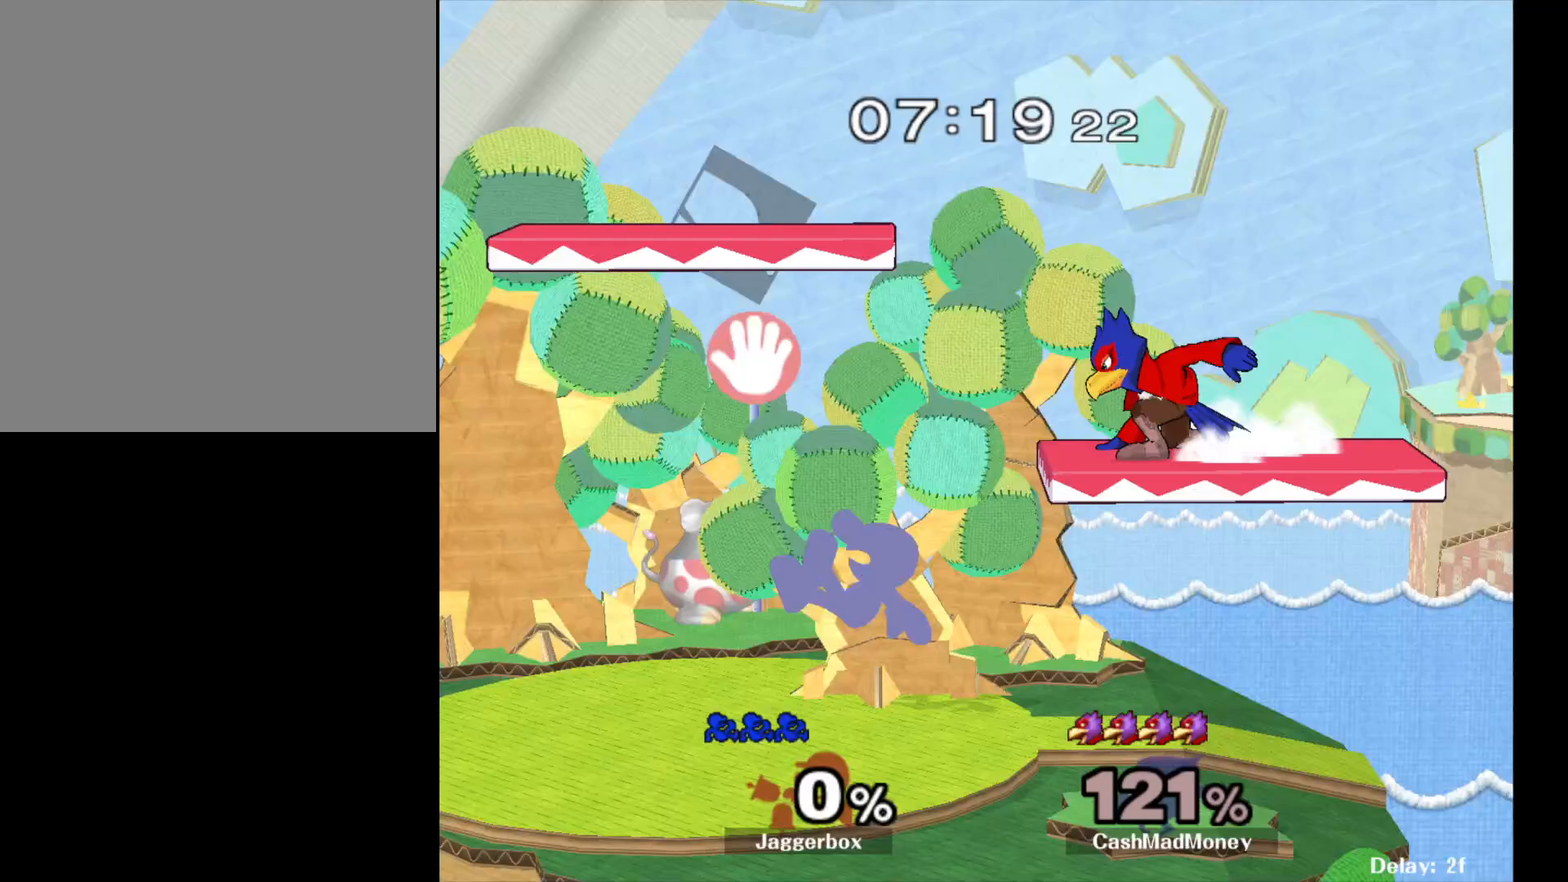
{"buttons": [], "left_stick": "center", "right_stick": "up", "events": [[150, "left_stick", "center"], [233, "X", "down"], [367, "left_stick", "left"], [400, "right_stick", "up"], [483, "left_stick", "center"], [500, "X", "up"]]}
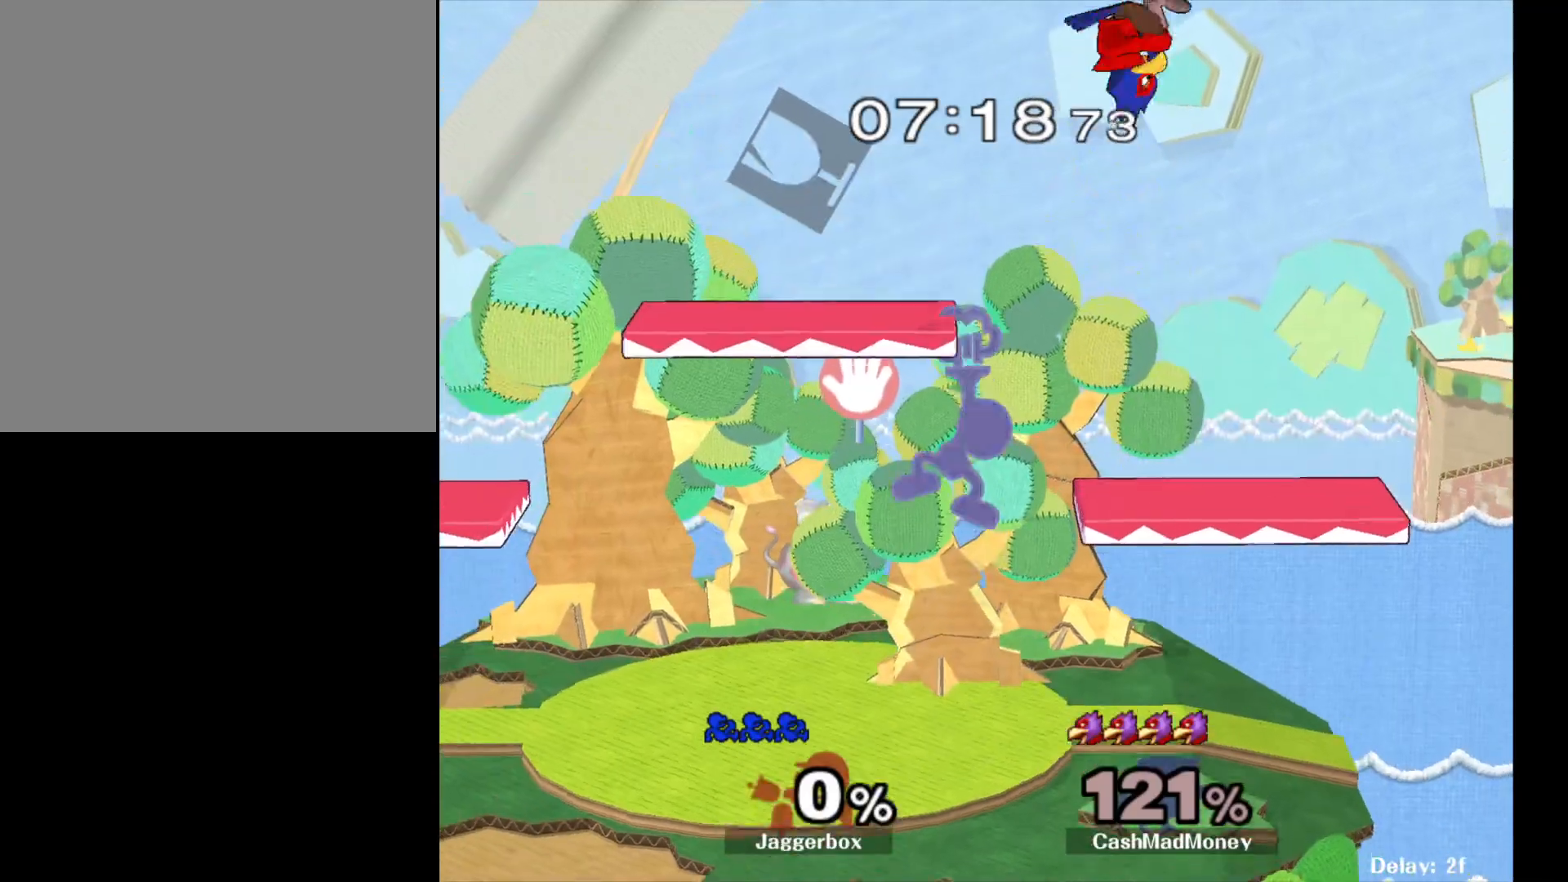
{"buttons": [], "left_stick": "left", "right_stick": "center", "events": [[17, "left_stick", "right"], [67, "right_stick", "center"], [250, "left_stick", "center"], [300, "left_stick", "left"]]}
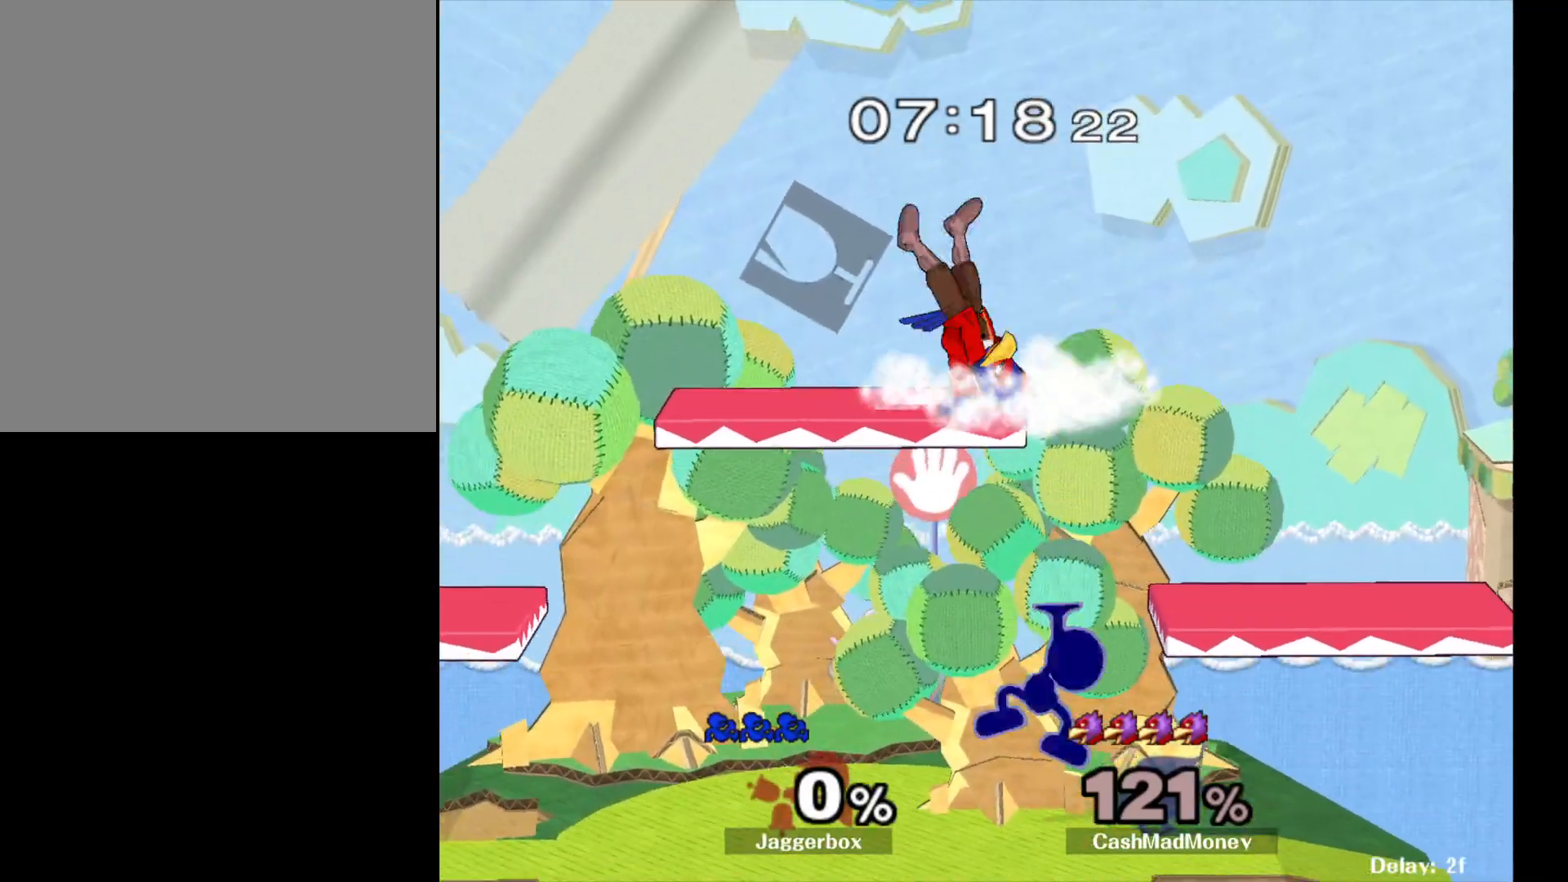
{"buttons": [], "left_stick": "right", "right_stick": "center", "events": [[83, "X", "down"], [117, "left_stick", "center"], [183, "A", "down"], [233, "X", "up"], [317, "A", "up"], [317, "left_stick", "right"]]}